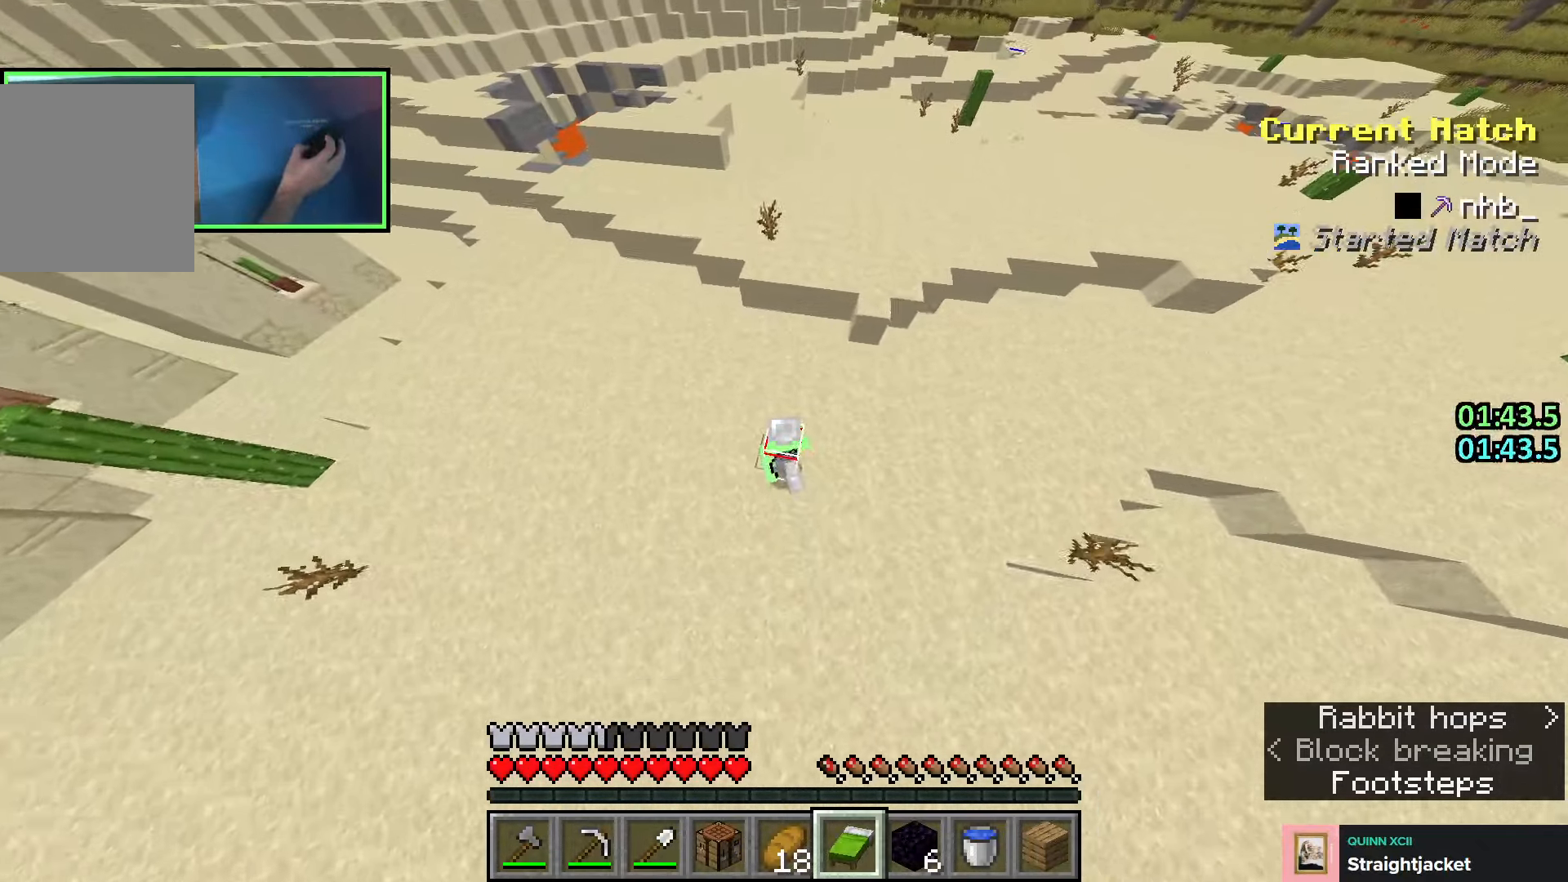
Gameplay with keyboard; each line is a JSON object with the keys held at the frame after it. "events" lists presses ("down") and releases ("up") of "a", "ctrl", "d", "e", "q", "s", "shift", "space" and "w" between this image and that frame as [ms after this image, input, new state], when the widget could be followed in between. No other keys are recorded. Mouse input is not recorded.
{"keys": ["d", "w"], "events": [[266, "a", "up"], [266, "space", "up"], [283, "d", "down"]]}
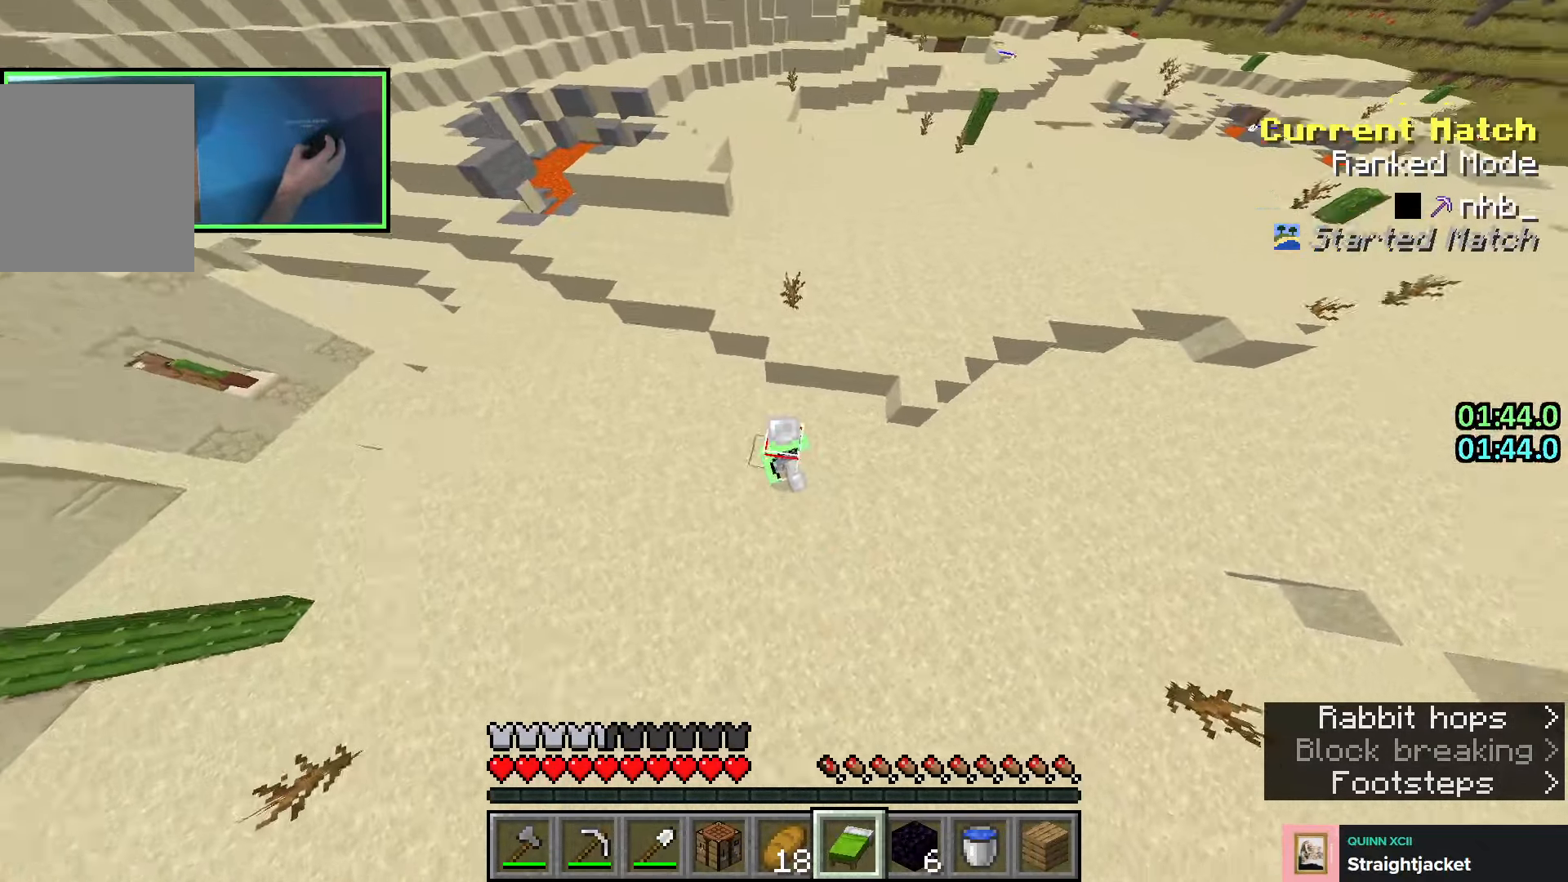
{"keys": ["d", "w"], "events": [[266, "space", "down"], [416, "space", "up"]]}
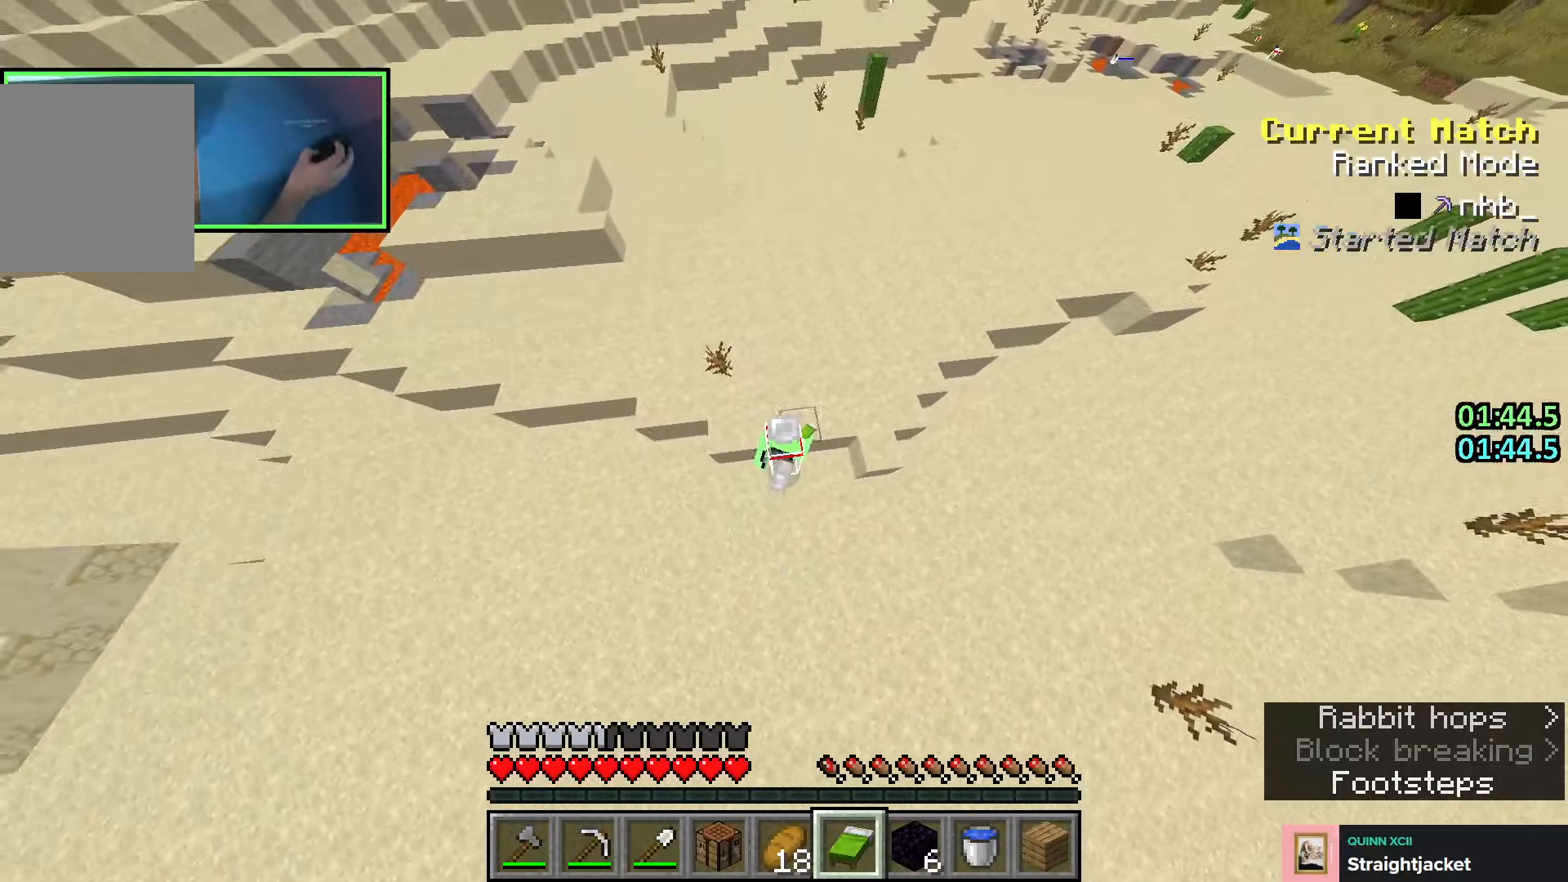
{"keys": ["d", "space", "w"], "events": [[116, "space", "down"]]}
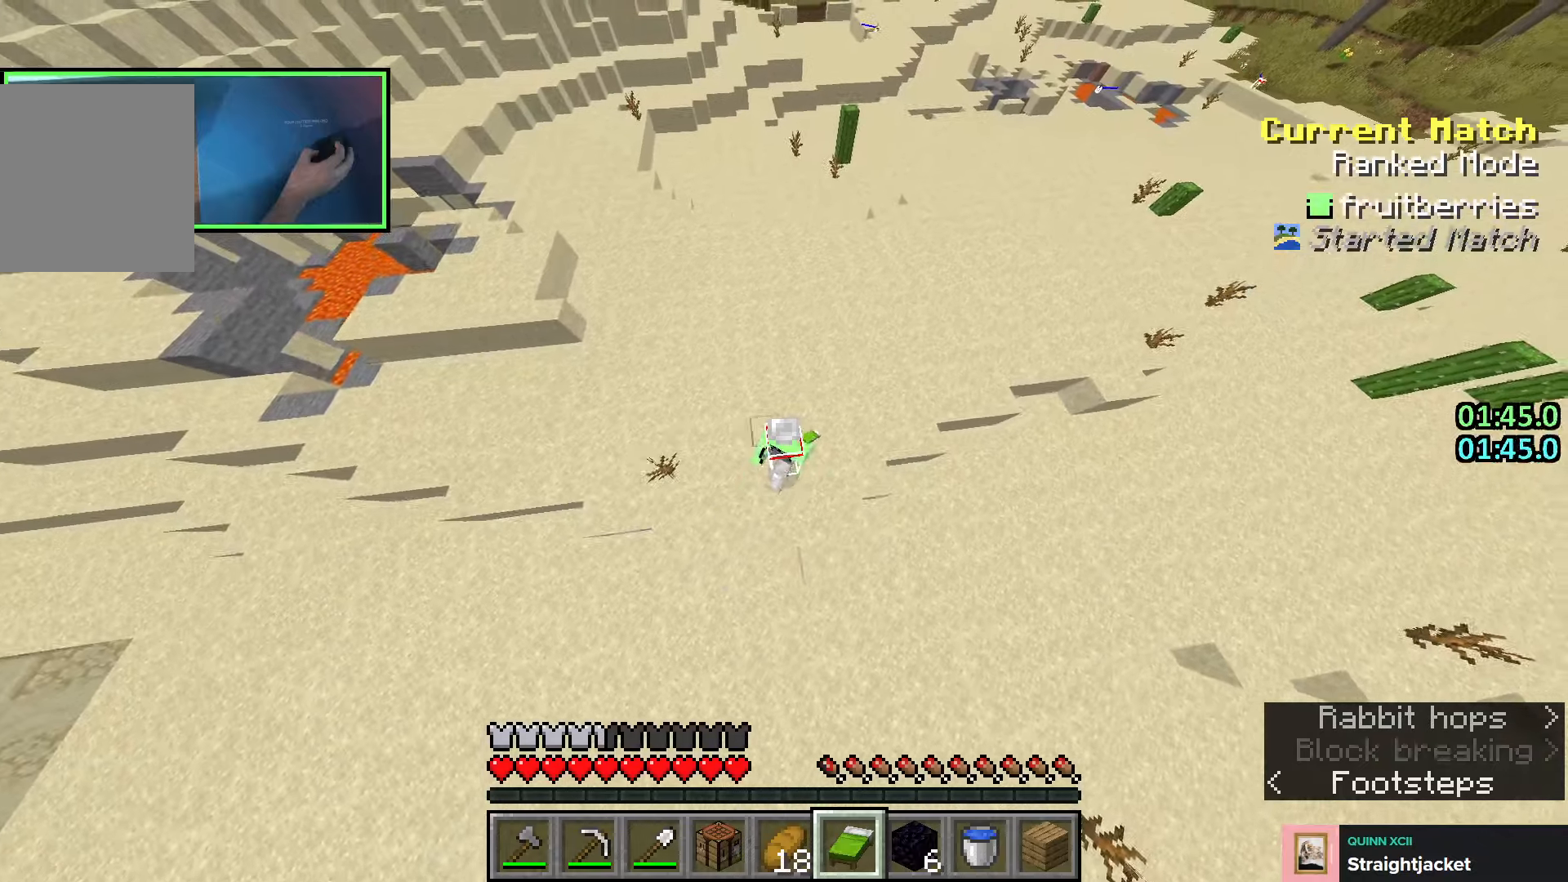
{"keys": ["d", "space", "w"], "events": []}
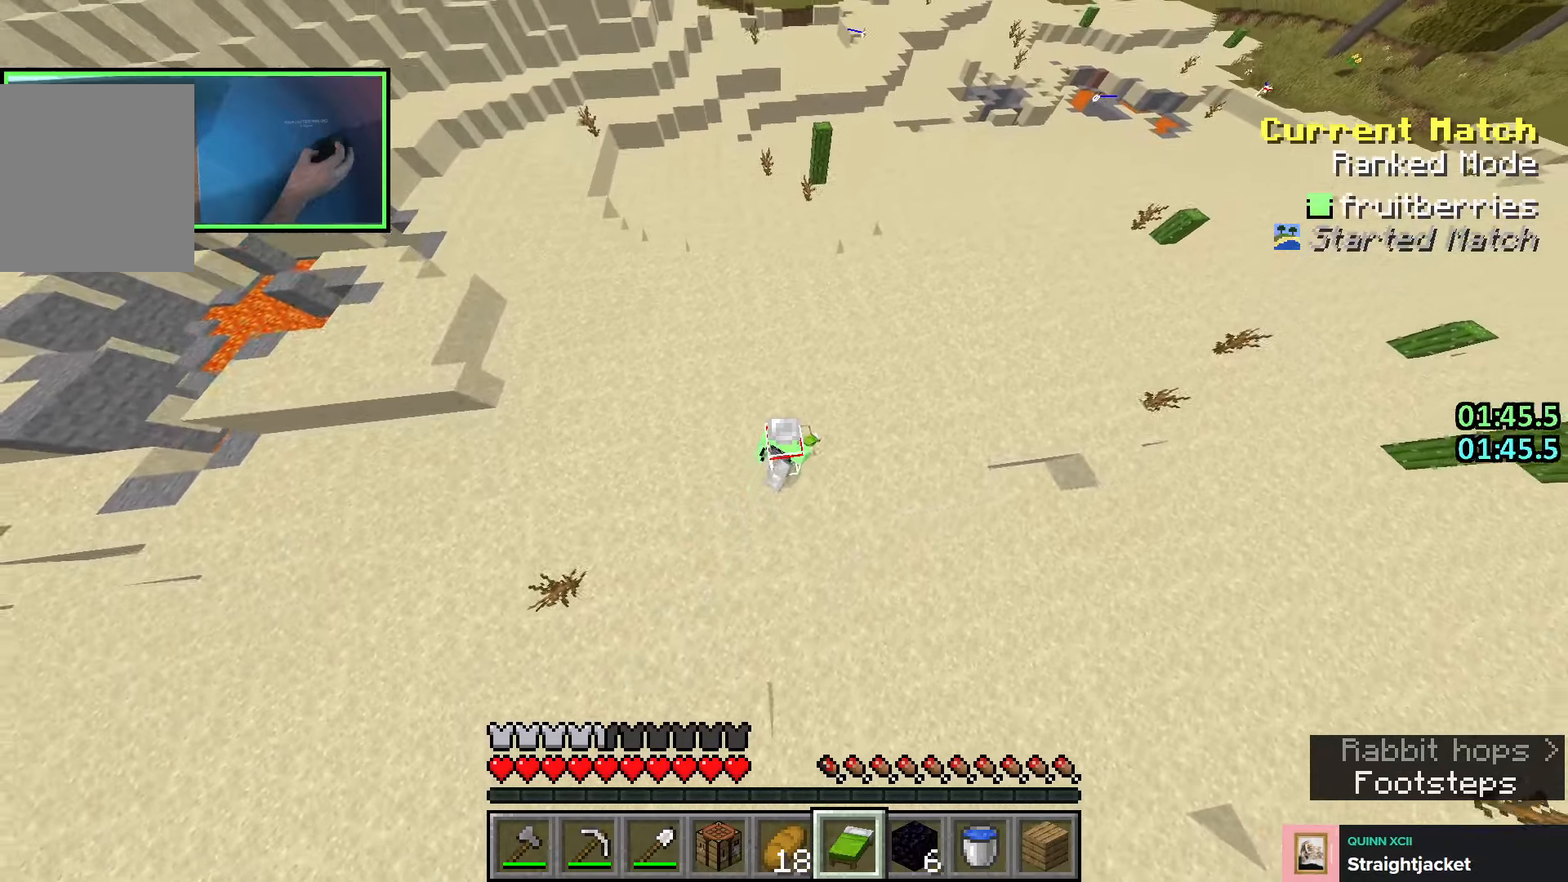
{"keys": ["d", "space", "w"], "events": []}
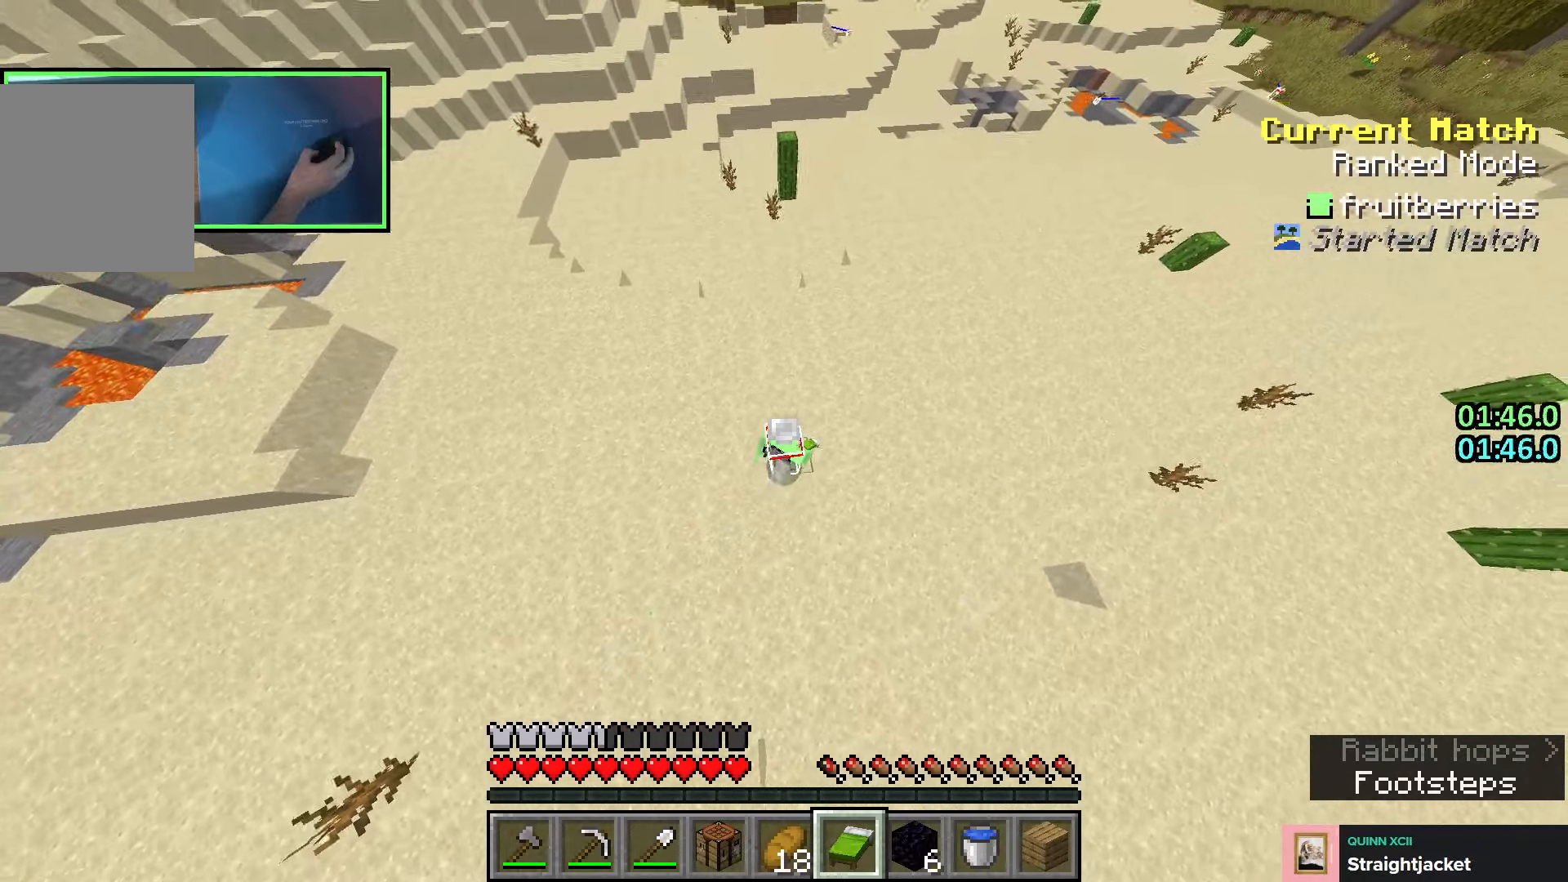
{"keys": ["space", "w"], "events": [[366, "d", "up"]]}
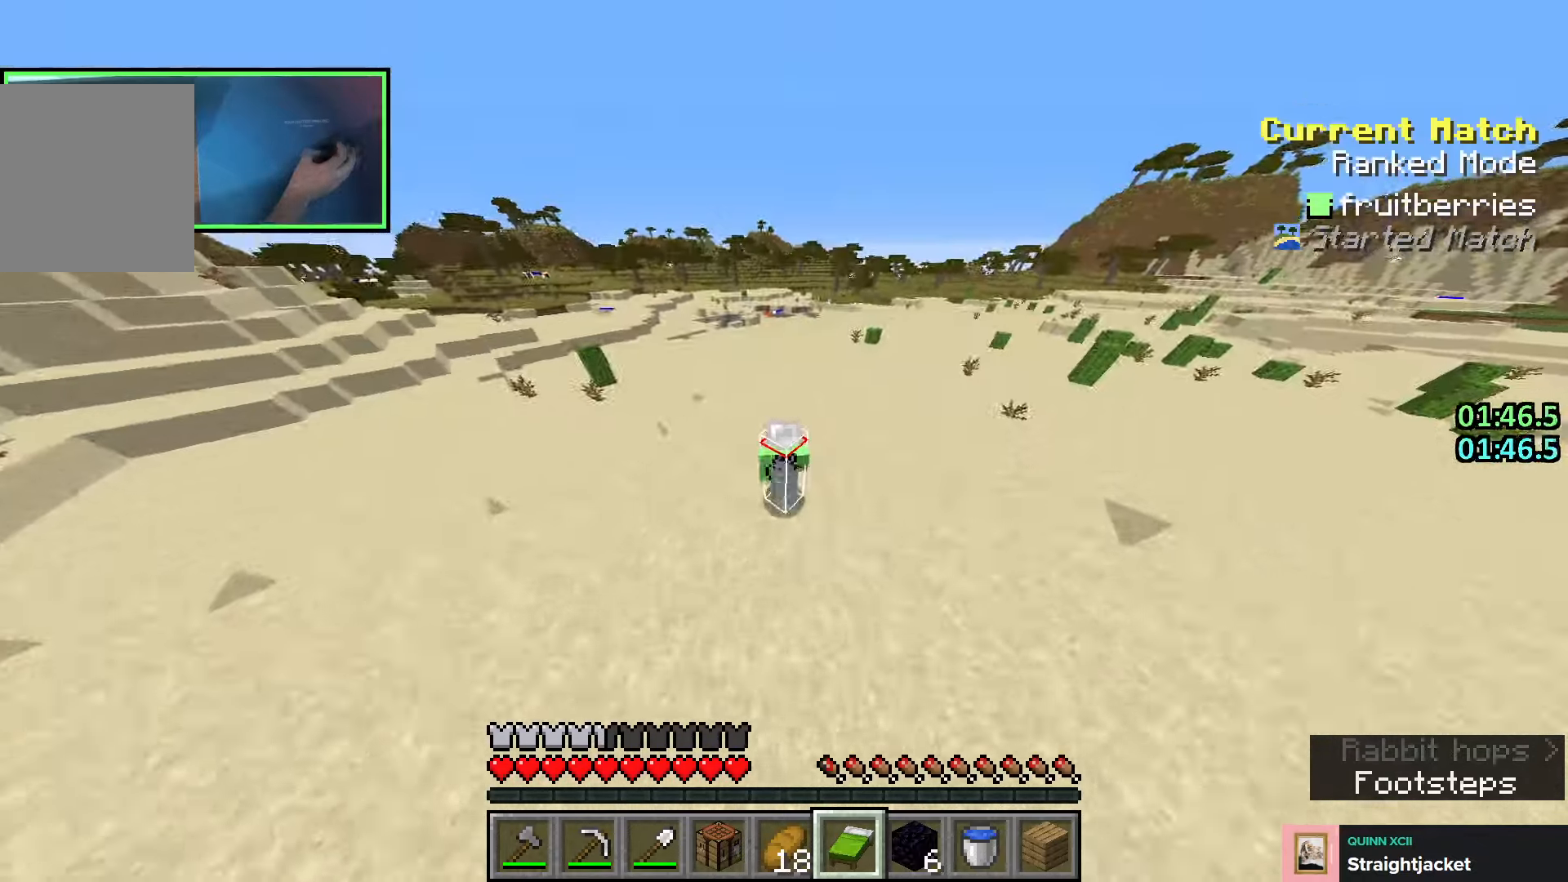
{"keys": ["space", "w"], "events": []}
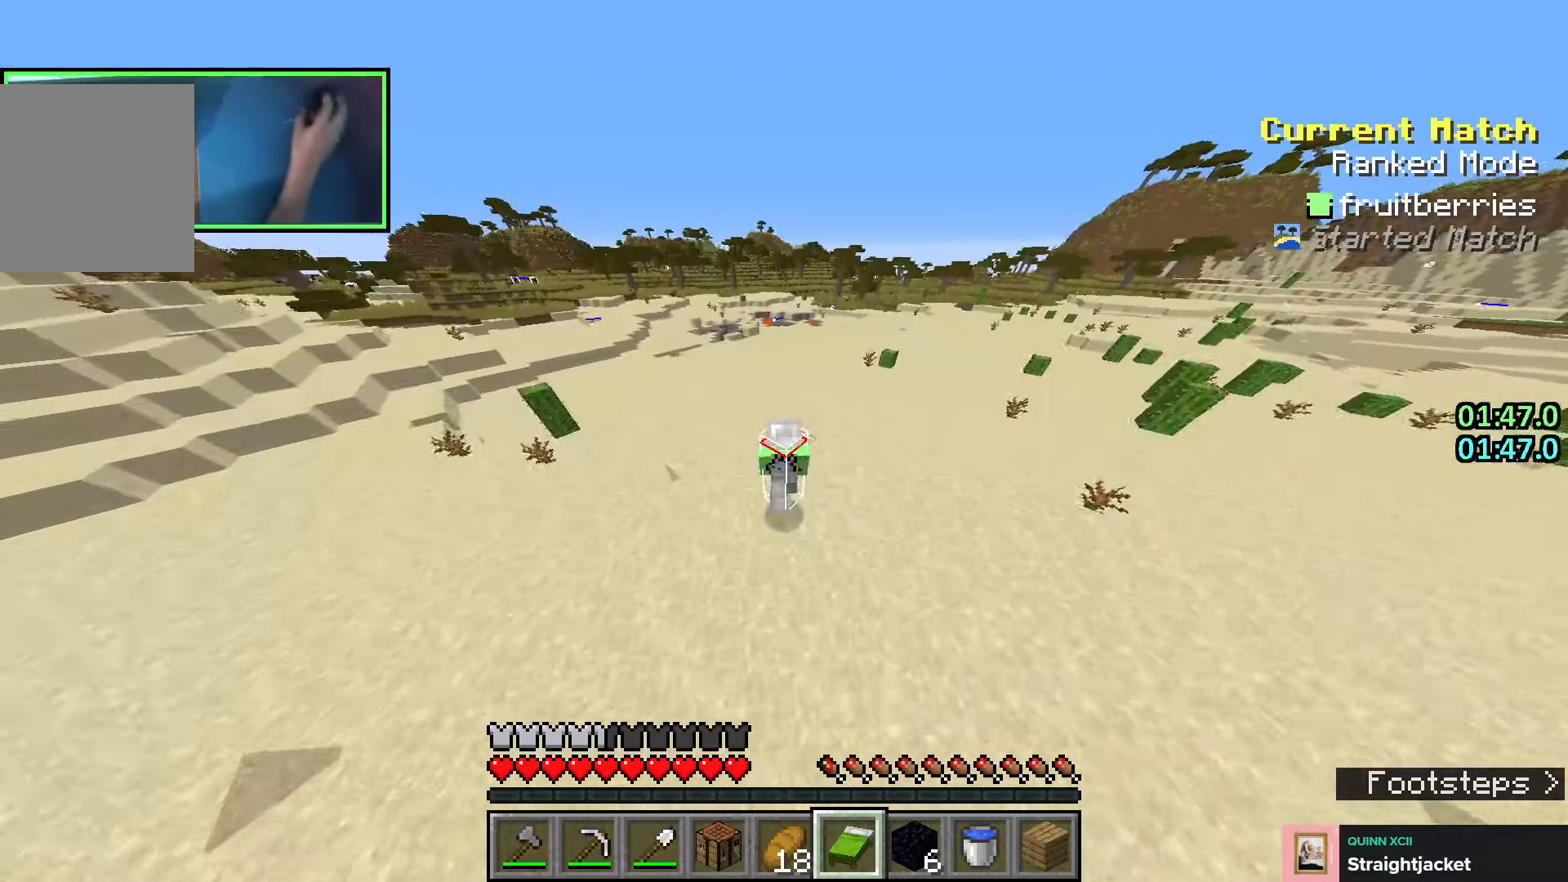
{"keys": ["space", "w"], "events": []}
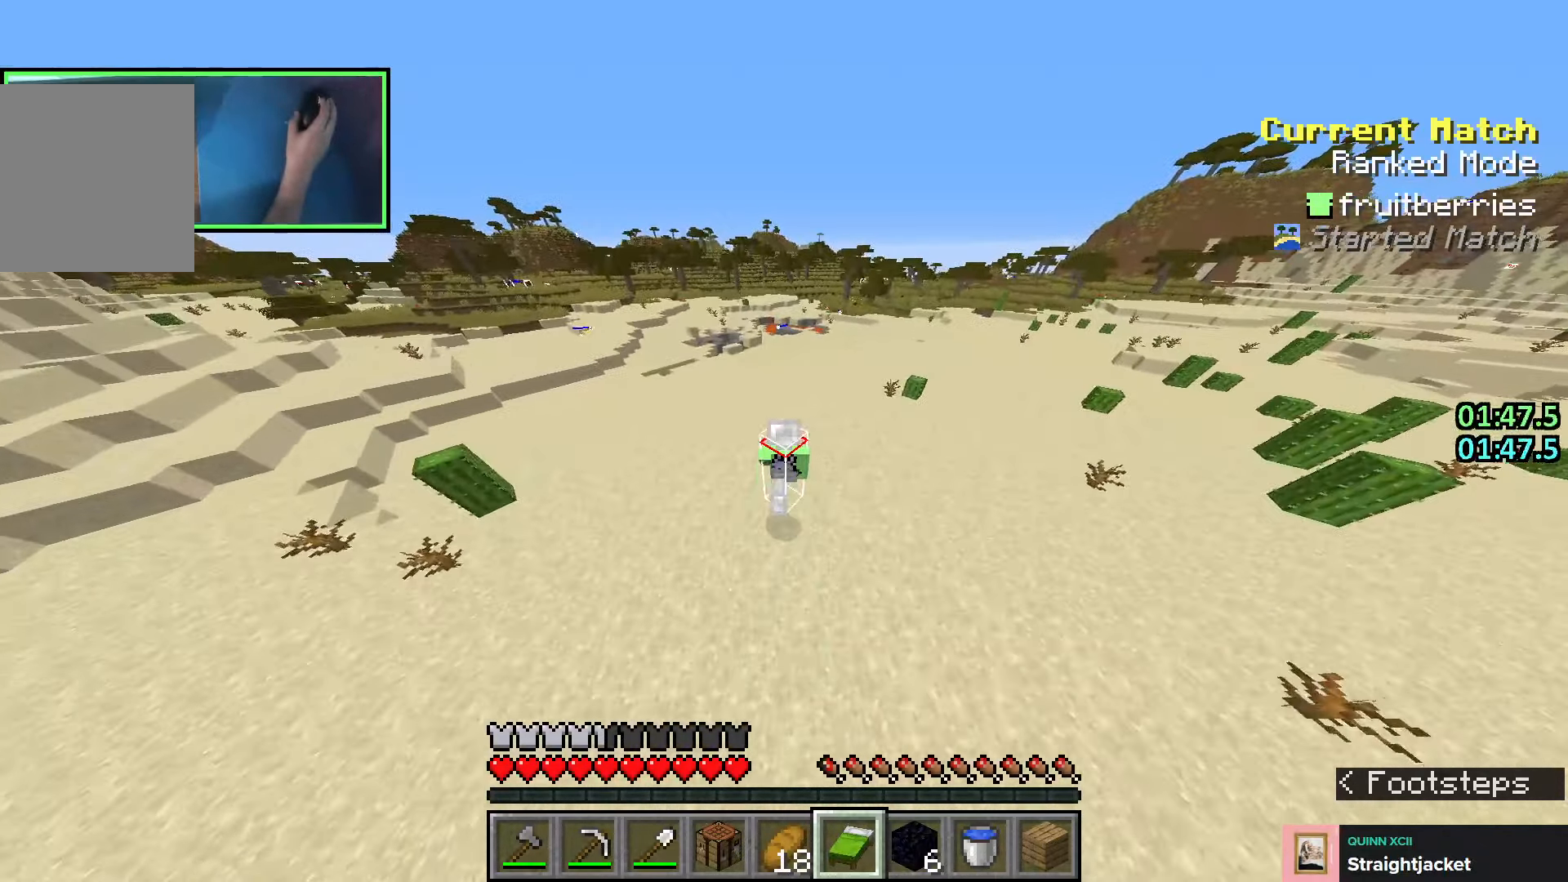
{"keys": ["space", "w"], "events": []}
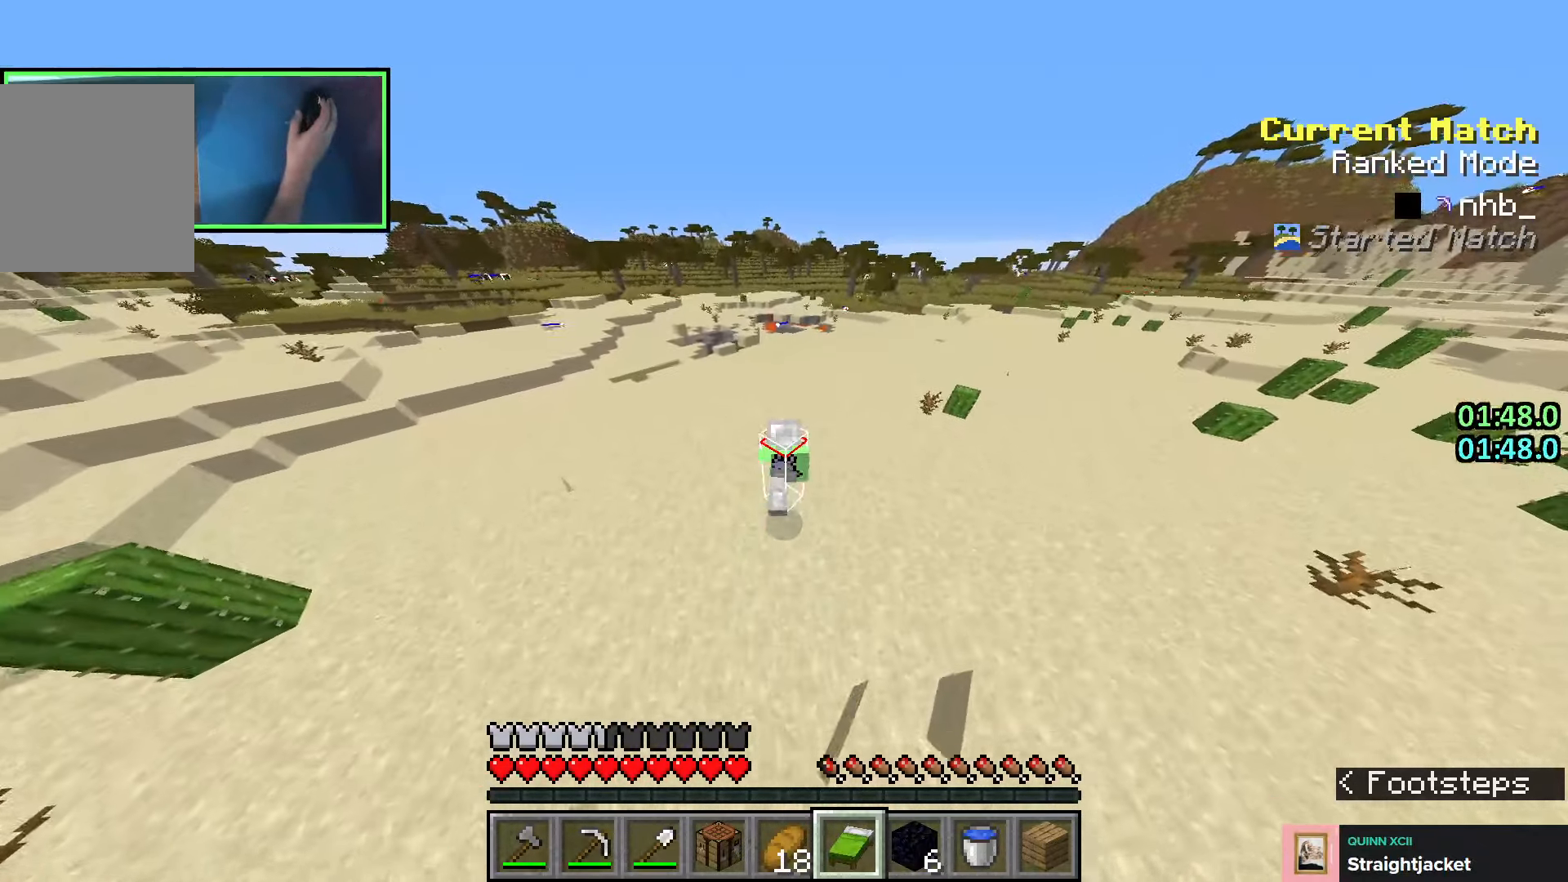
{"keys": ["q", "space", "w"], "events": [[183, "q", "down"], [300, "q", "up"], [383, "q", "down"]]}
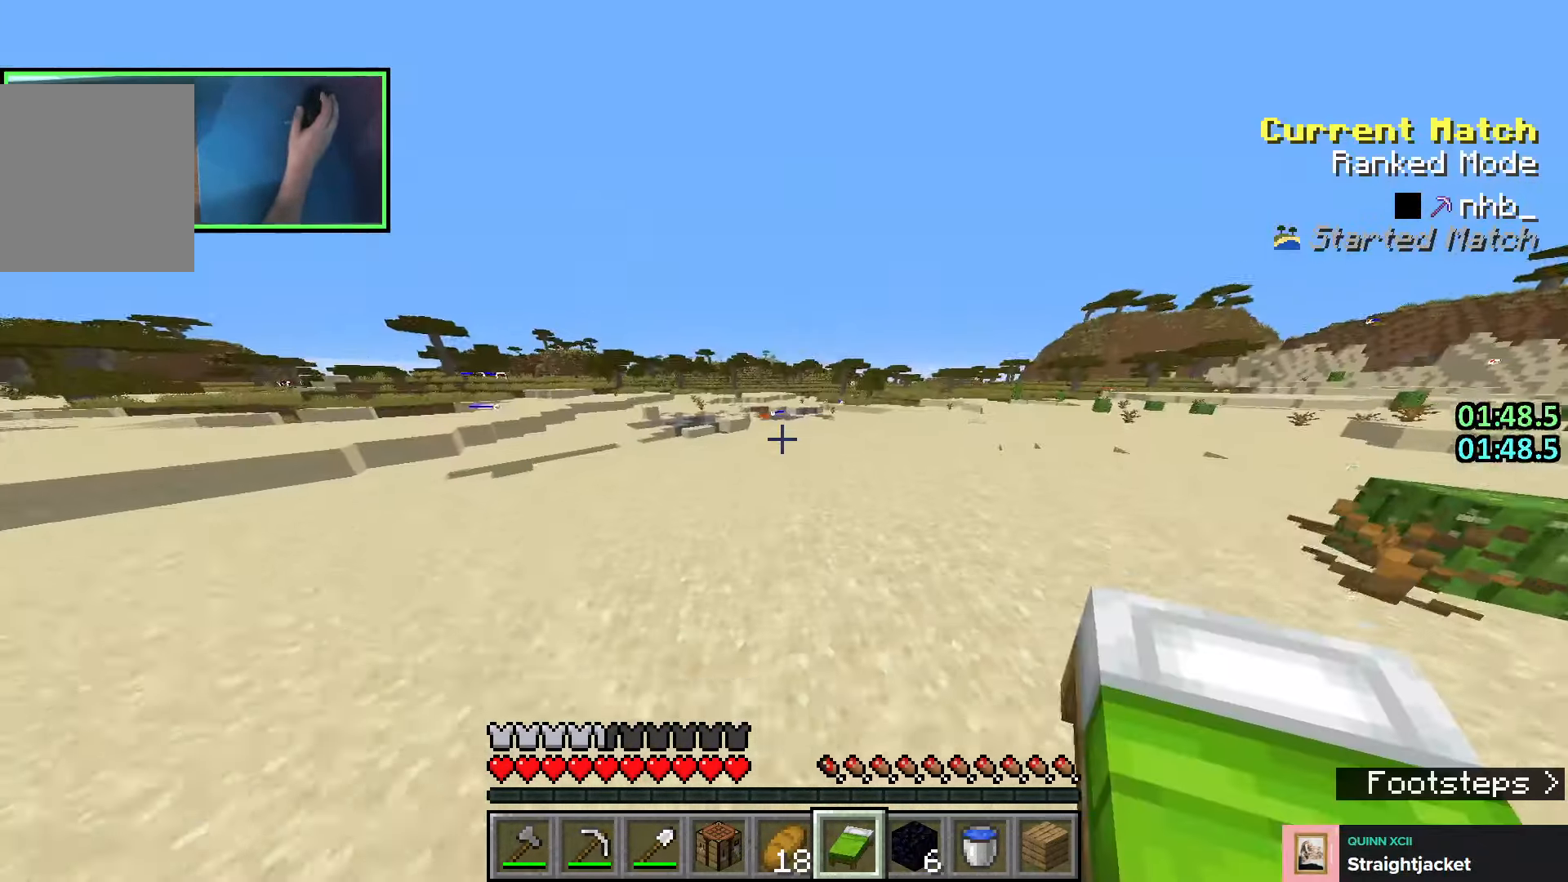
{"keys": ["space", "w"], "events": [[16, "q", "up"]]}
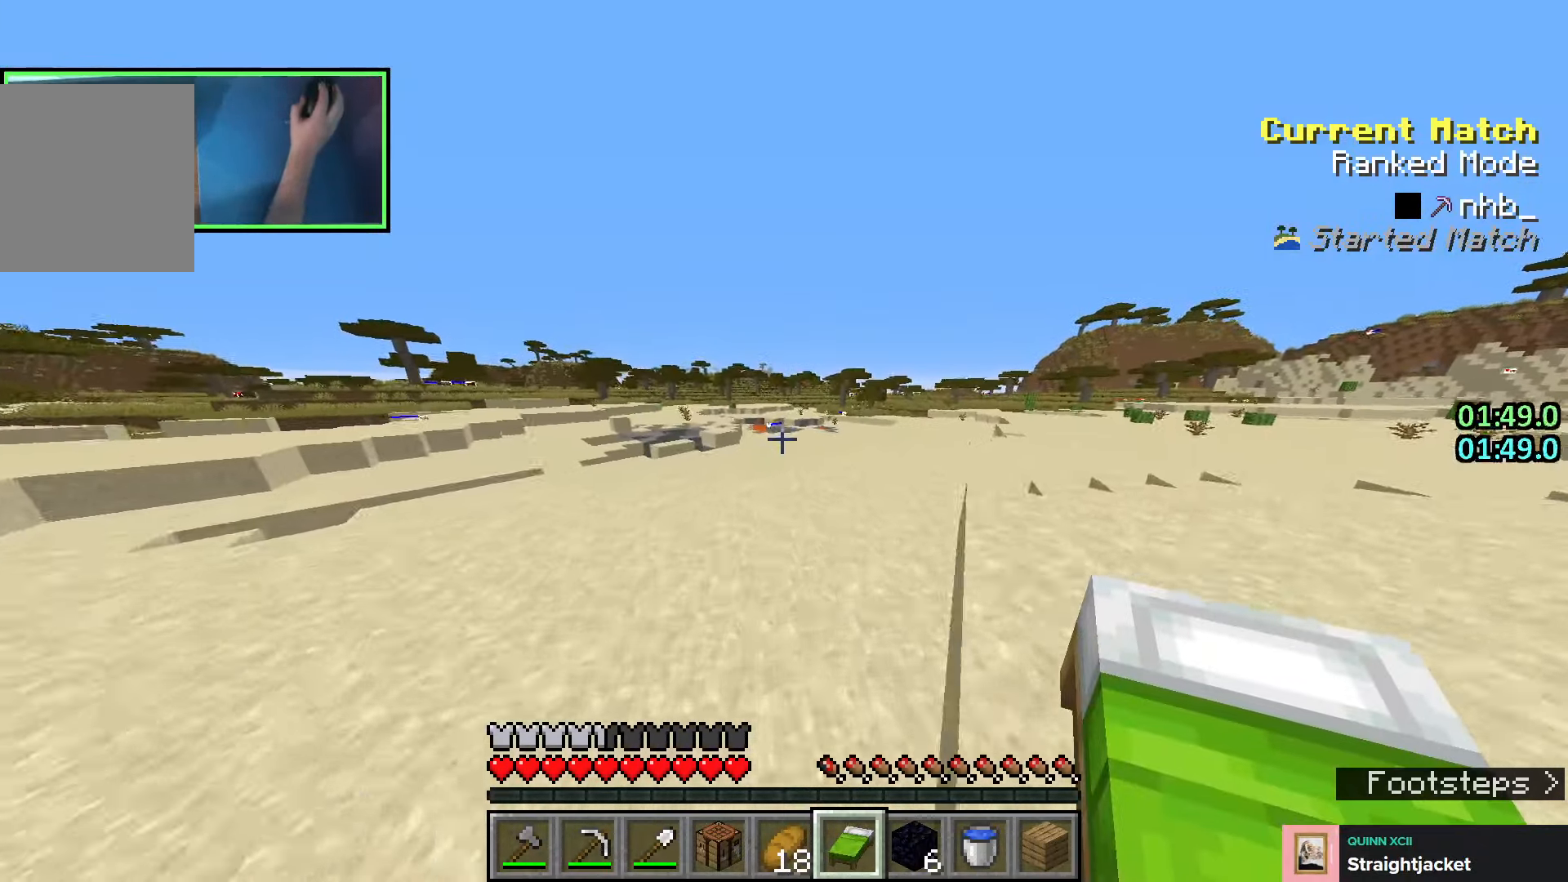
{"keys": ["w"], "events": [[133, "e", "down"], [216, "space", "up"], [250, "e", "up"]]}
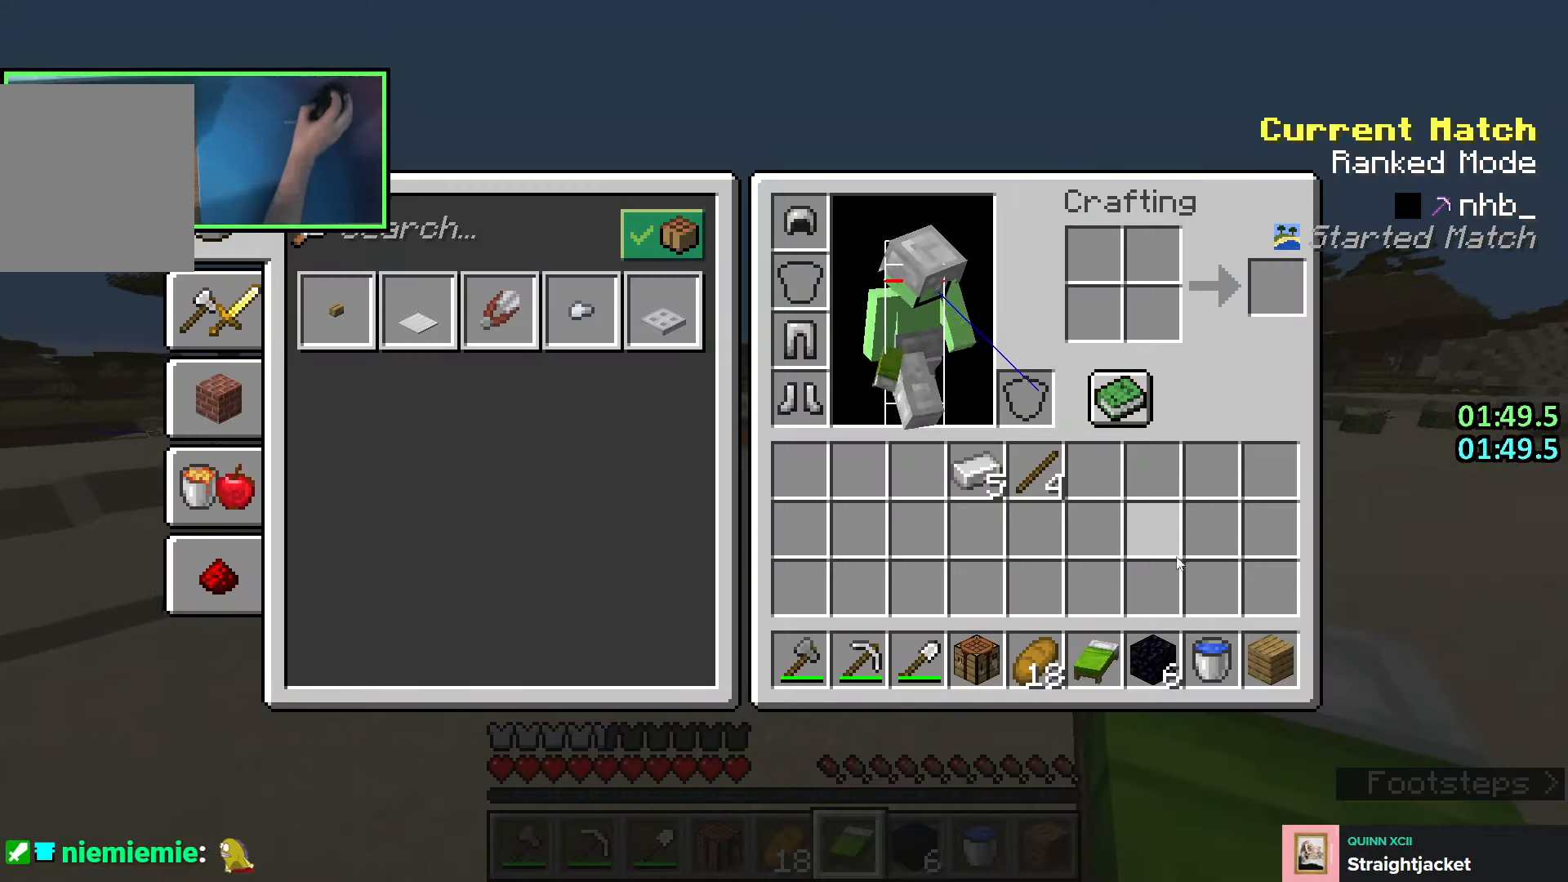
{"keys": ["space", "w"], "events": [[233, "e", "down"], [350, "e", "up"], [350, "space", "down"]]}
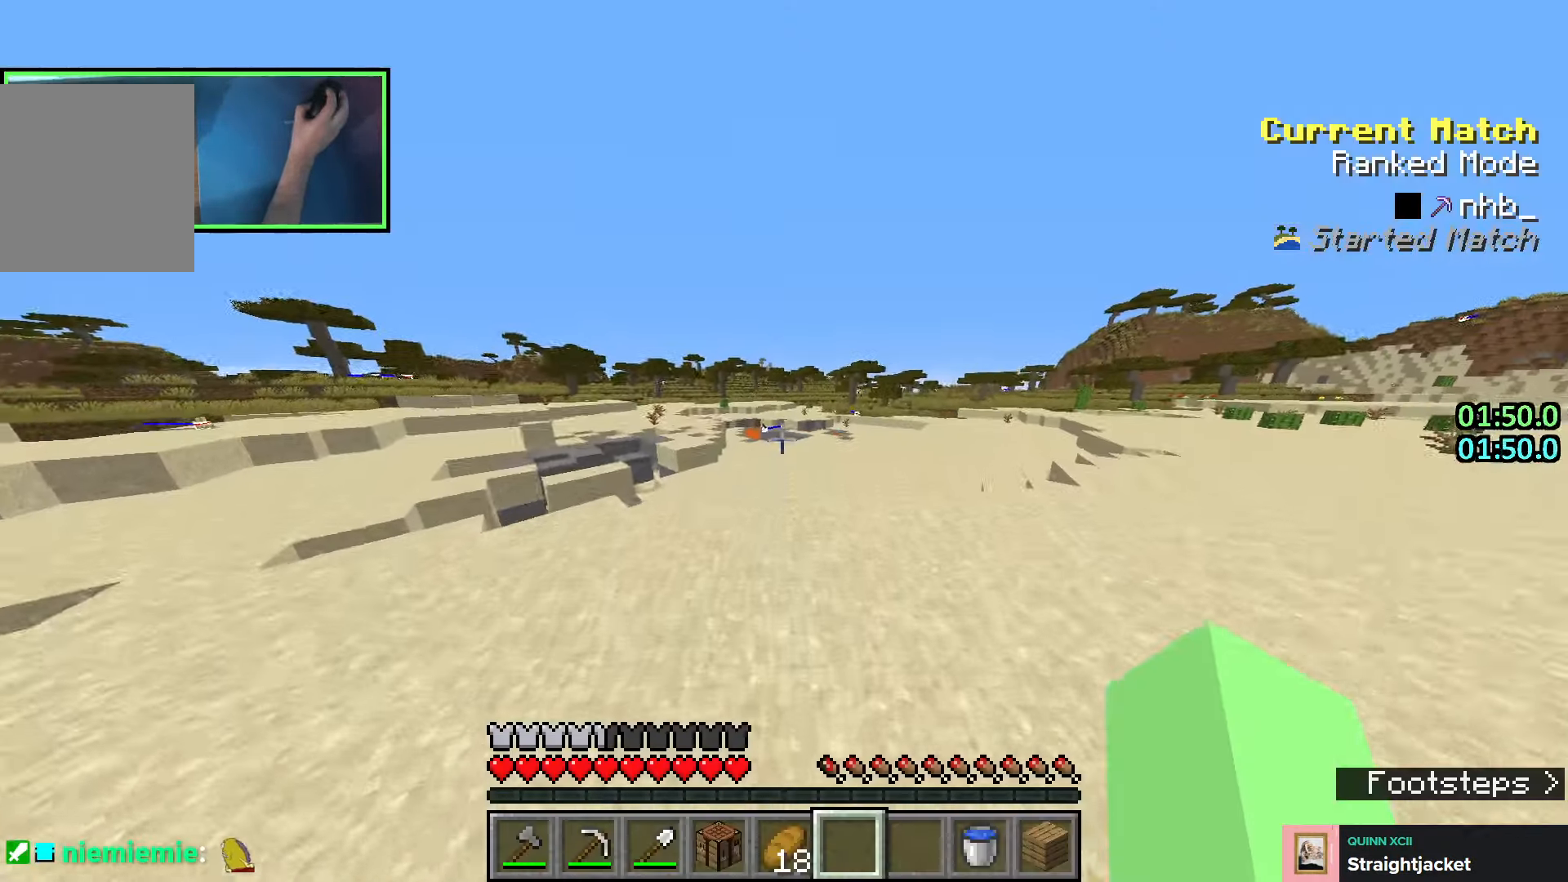
{"keys": ["space", "w"], "events": []}
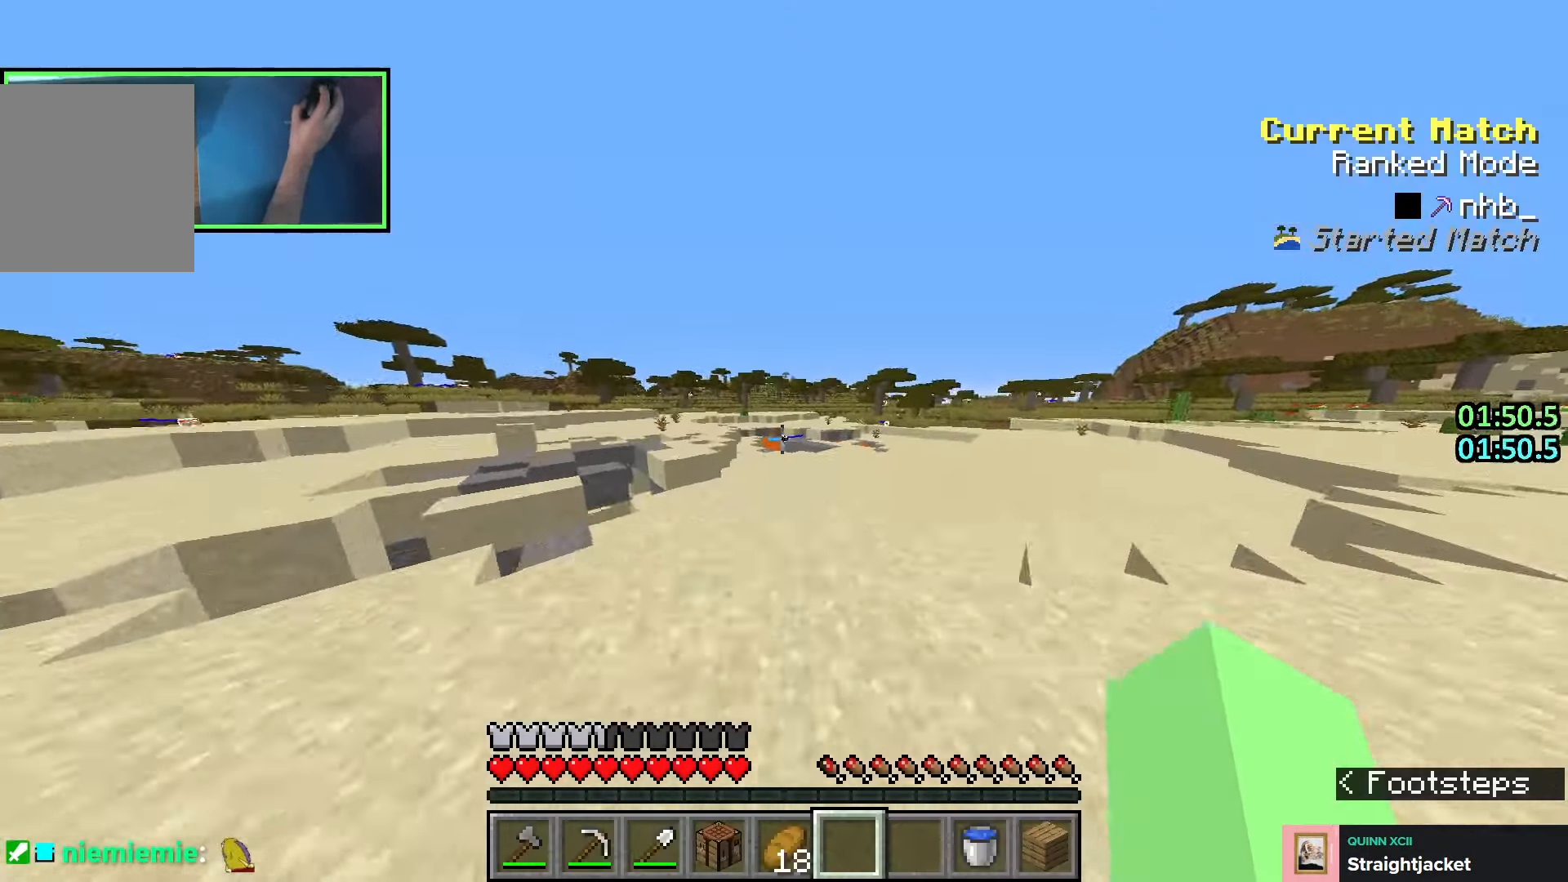
{"keys": ["space", "w"], "events": []}
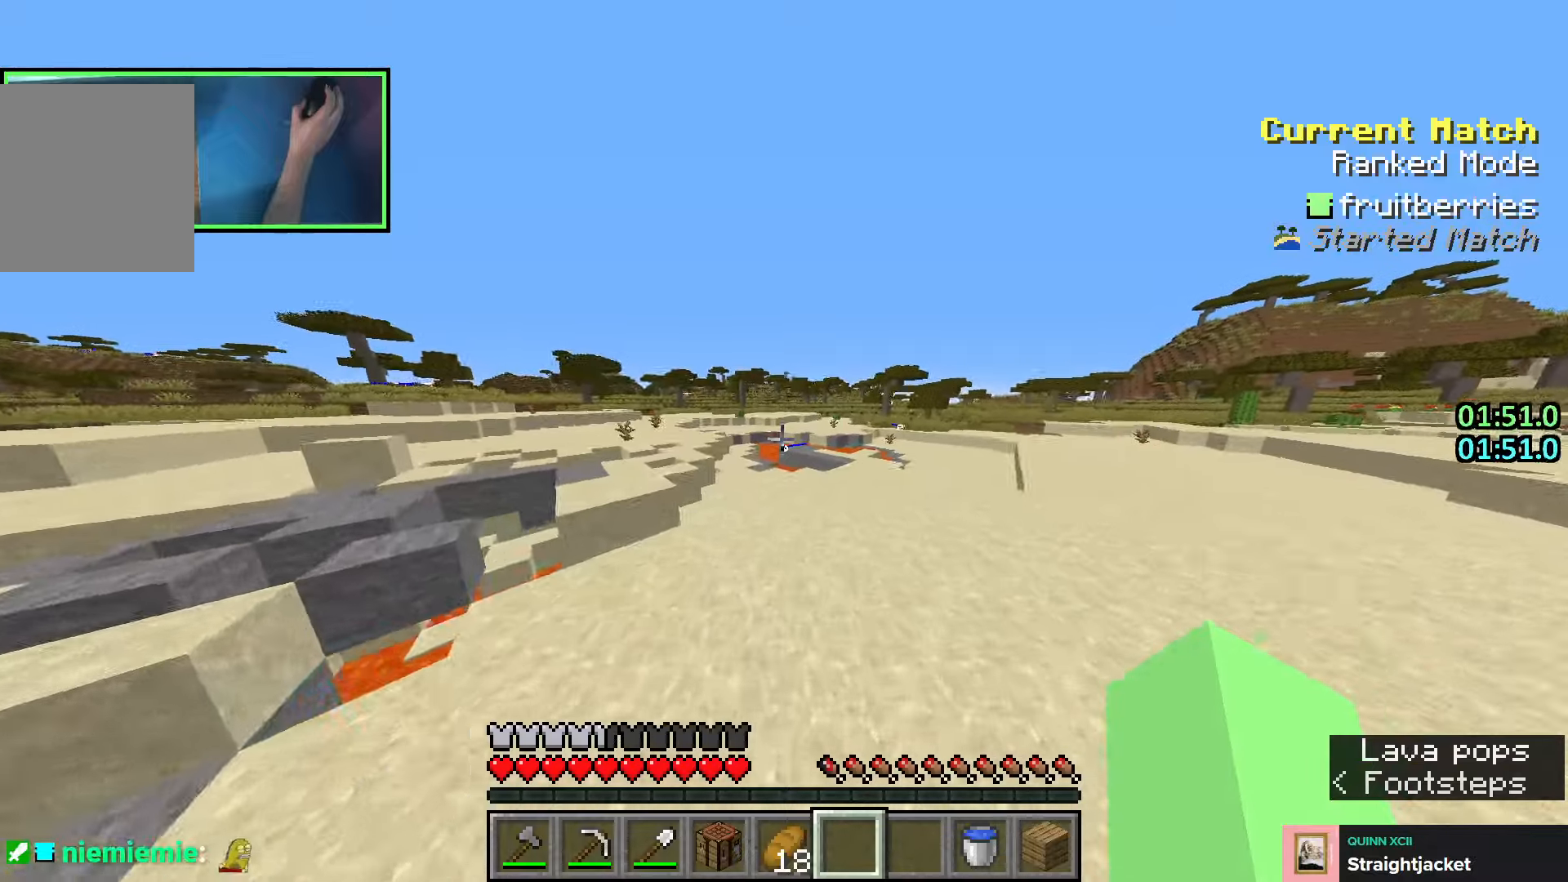
{"keys": ["space", "w"], "events": []}
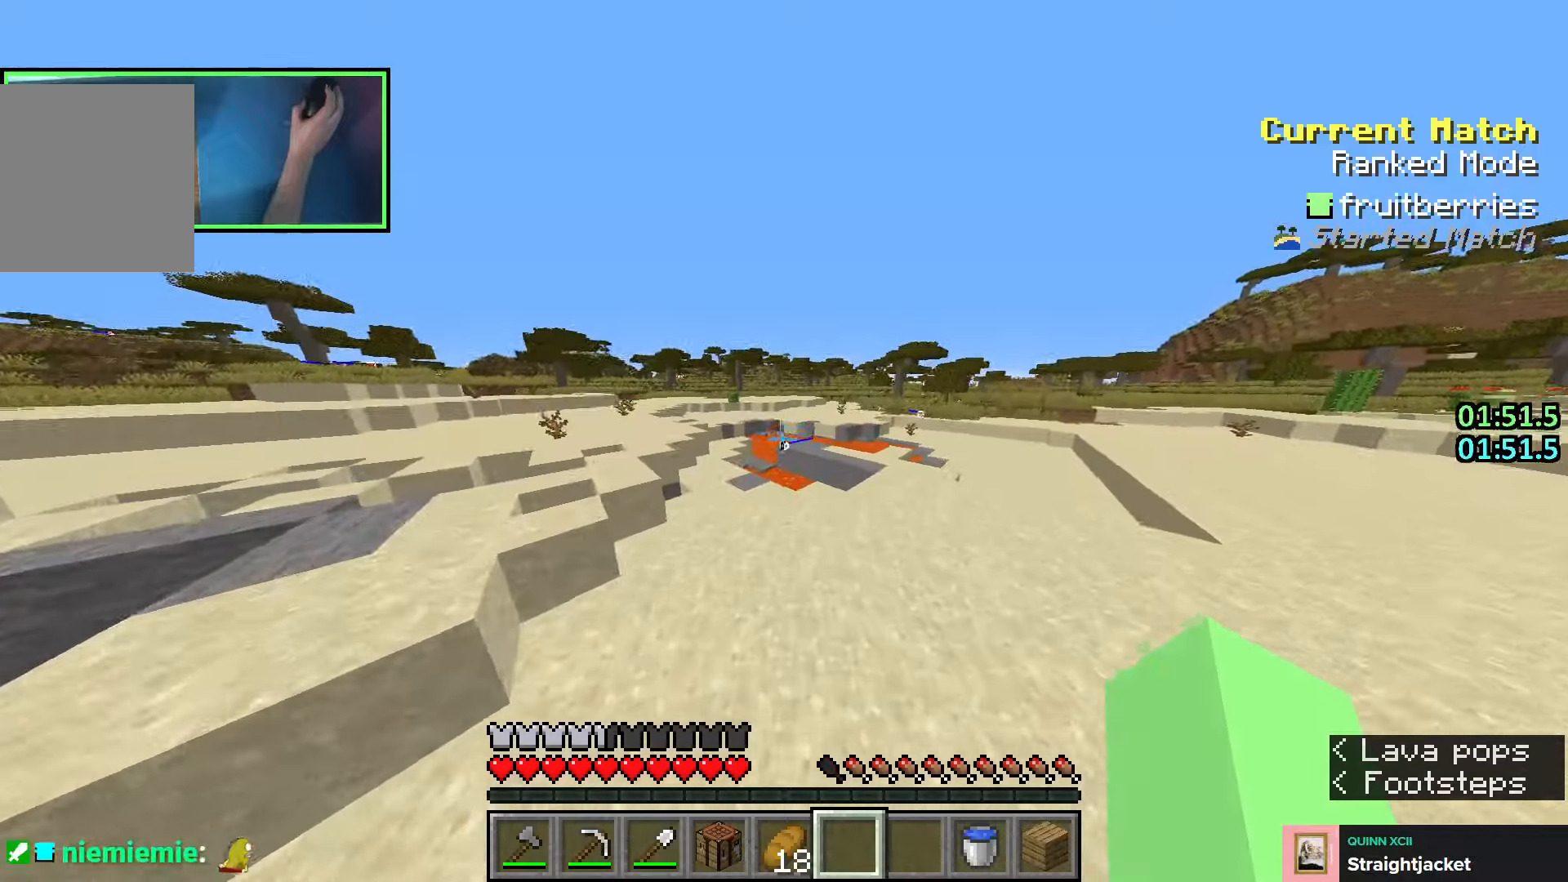
{"keys": ["space", "w"], "events": [[16, "a", "down"], [250, "a", "up"]]}
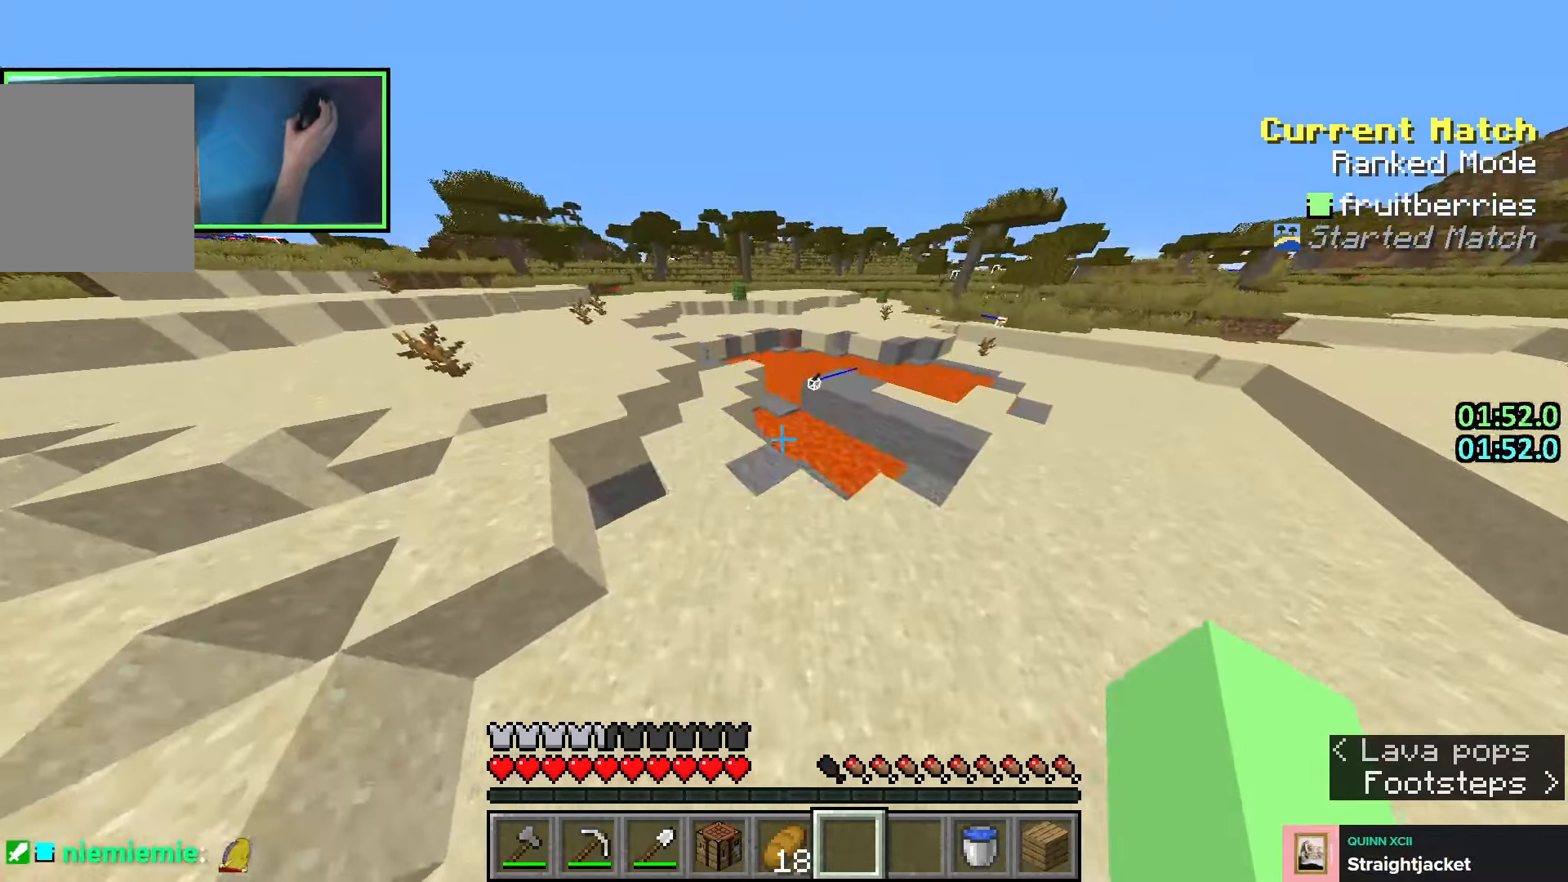
{"keys": ["space", "w"], "events": [[16, "a", "down"], [333, "a", "up"]]}
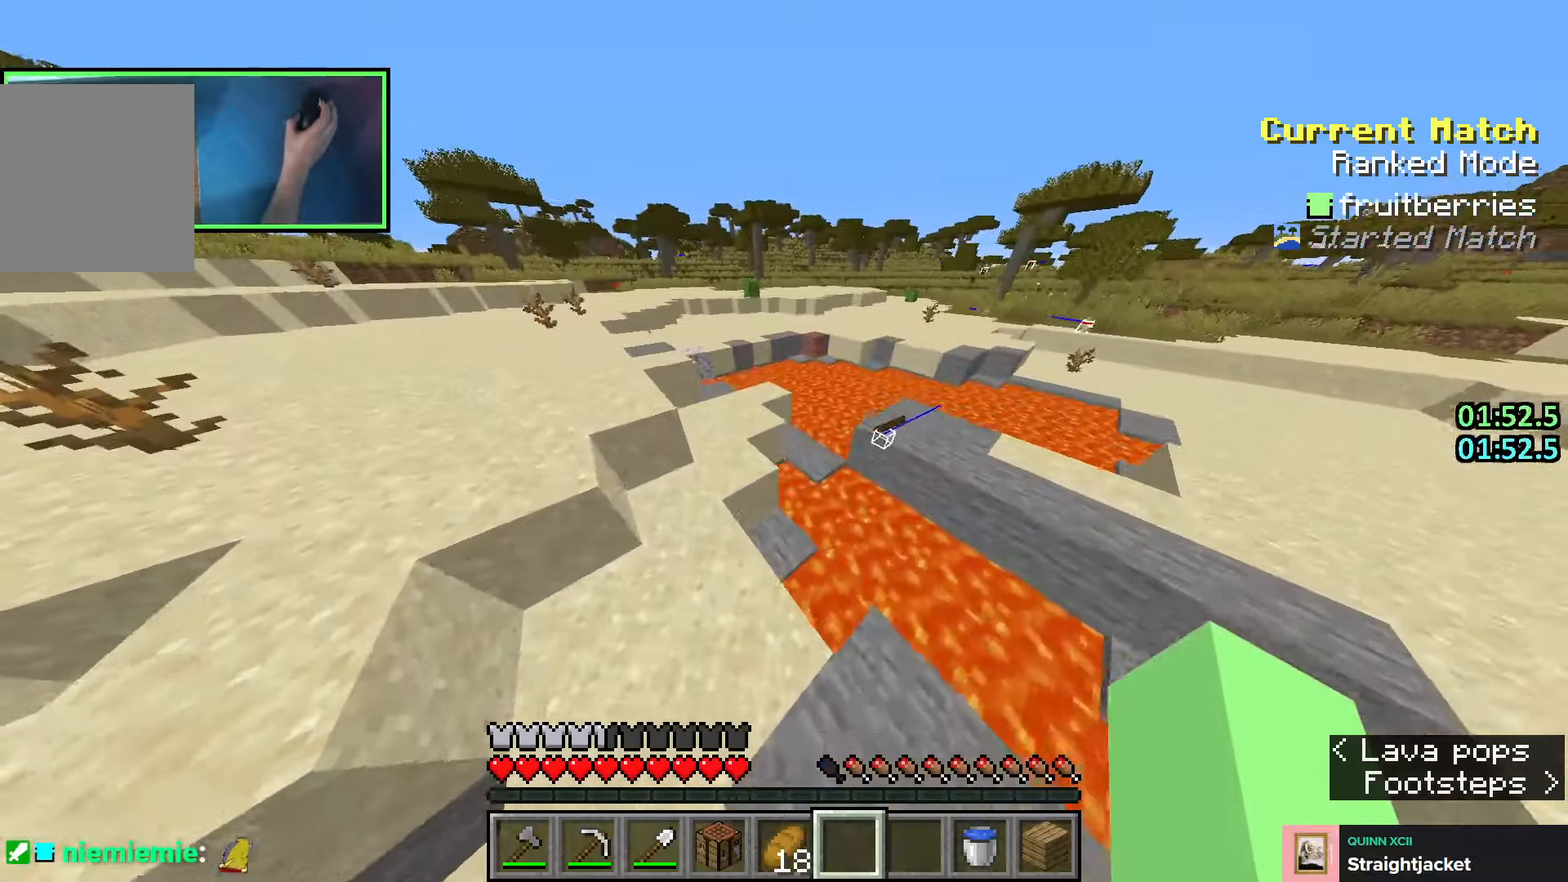
{"keys": ["w"], "events": [[16, "a", "down"], [133, "a", "up"], [183, "space", "up"]]}
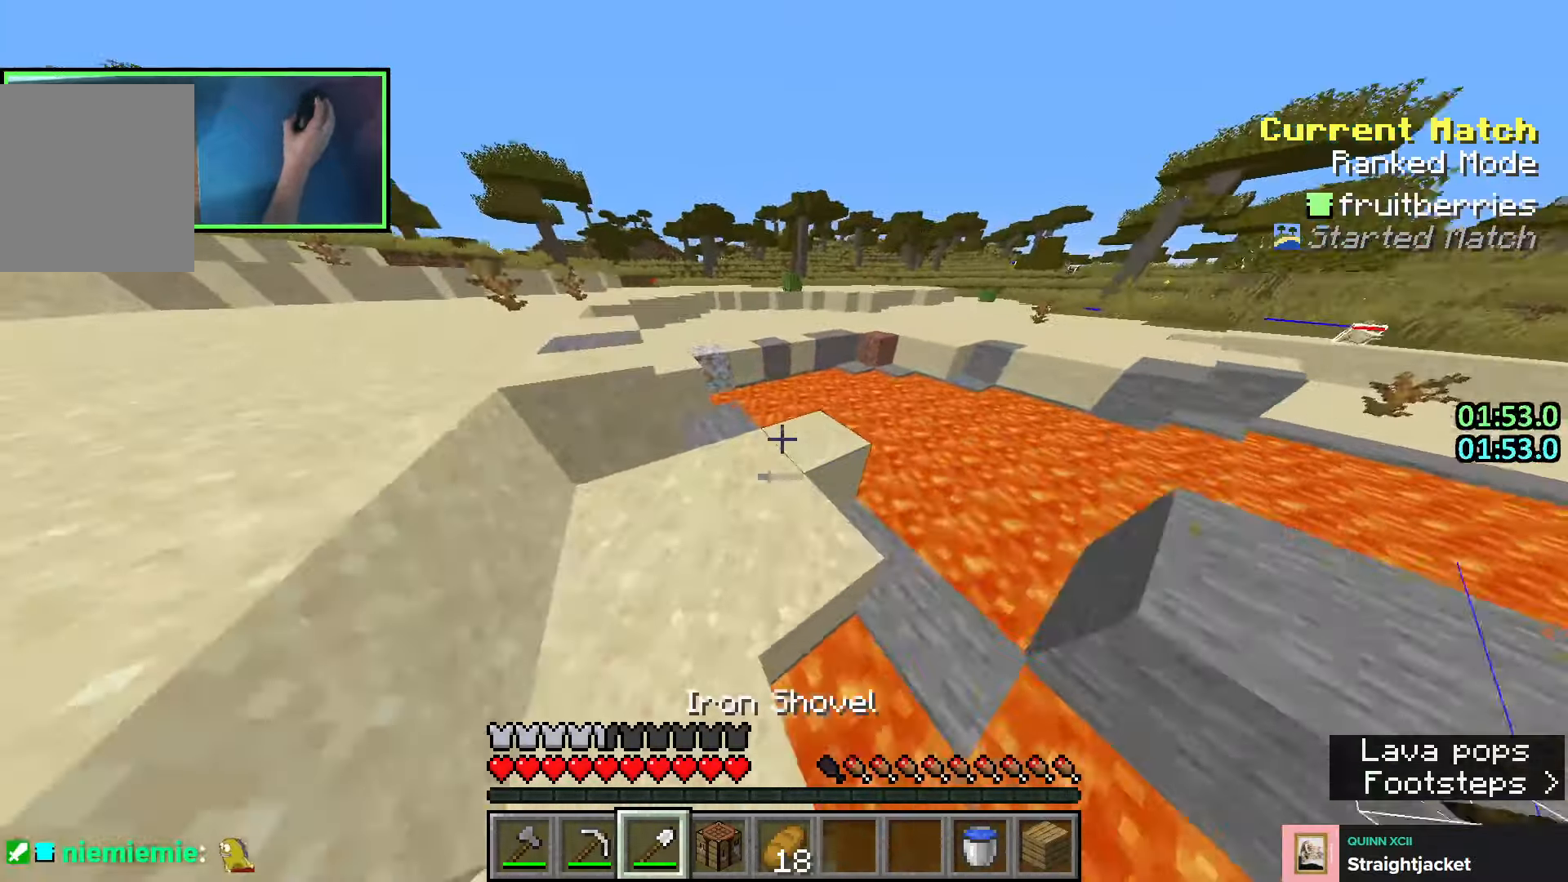
{"keys": ["a", "space", "w"], "events": [[433, "space", "down"], [483, "a", "down"]]}
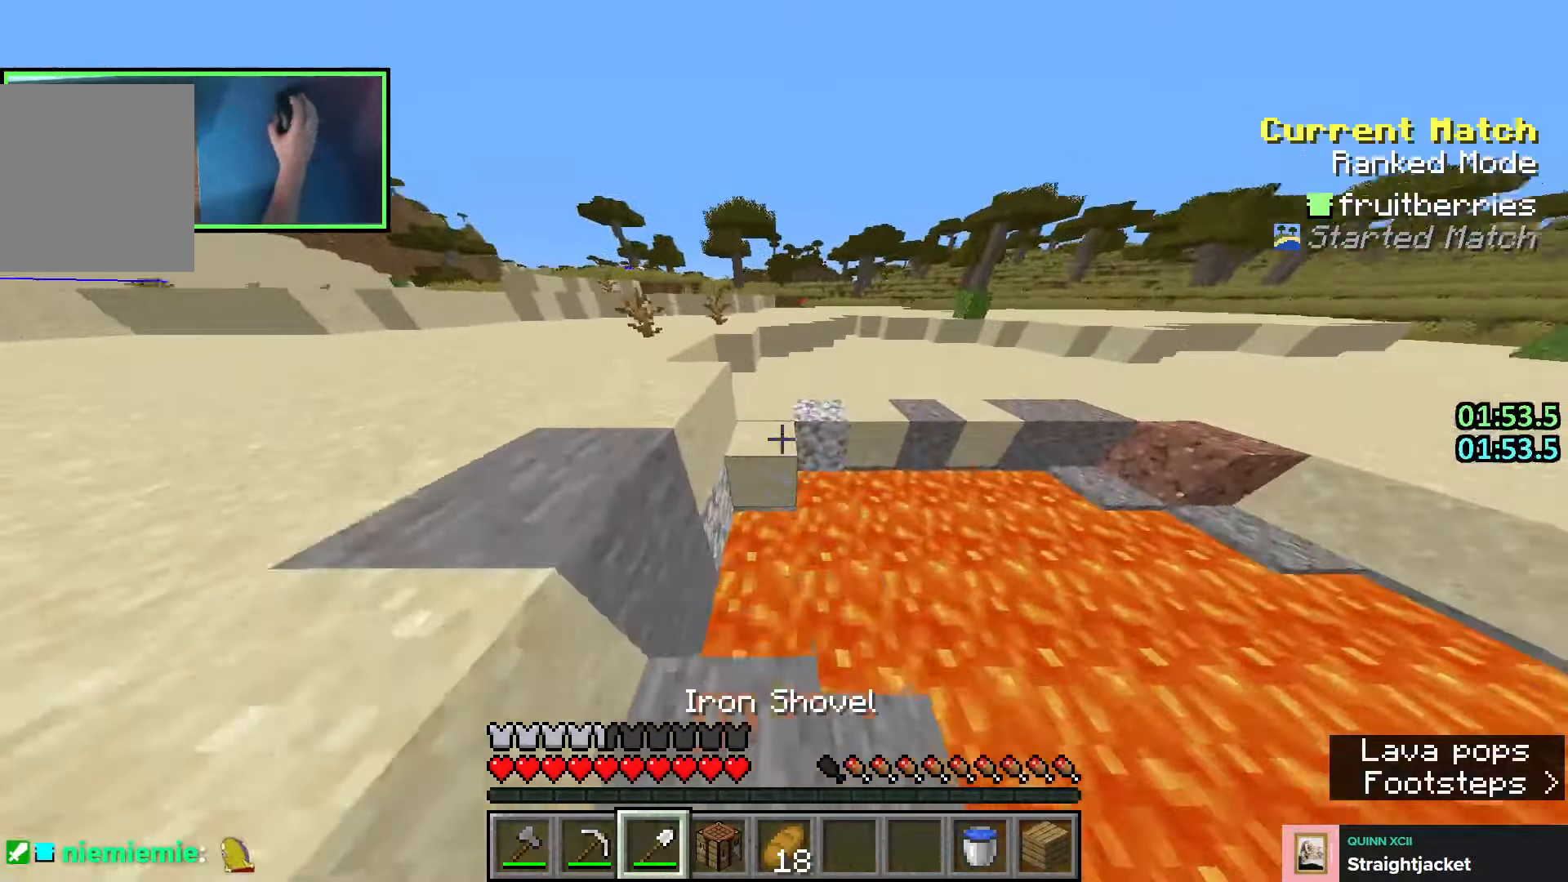
{"keys": ["w"], "events": [[66, "space", "up"], [133, "a", "up"], [250, "a", "down"], [350, "a", "up"]]}
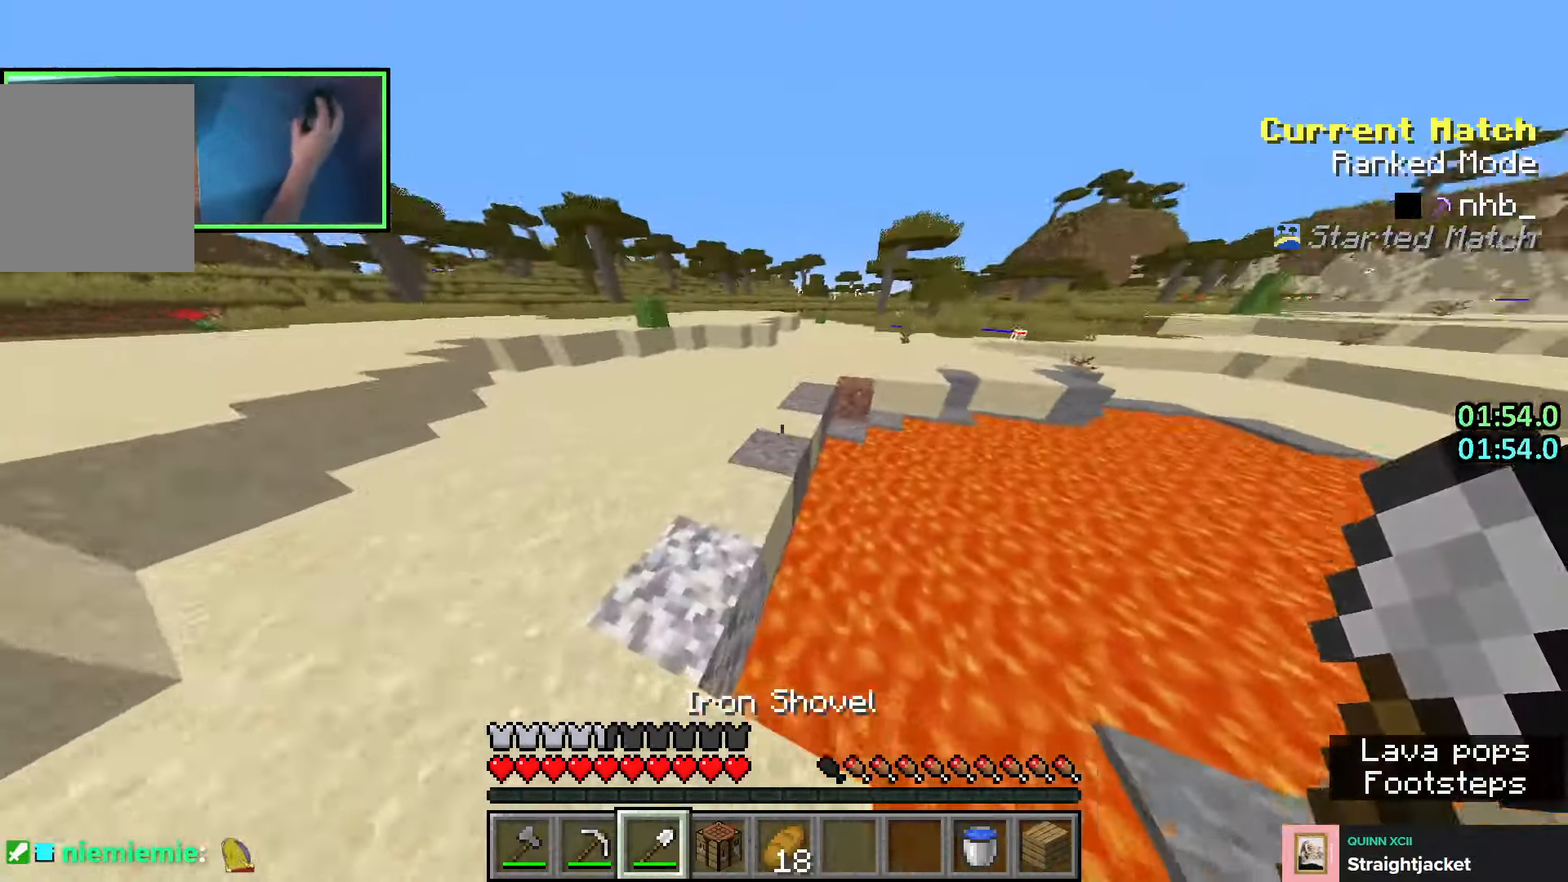
{"keys": ["w"], "events": []}
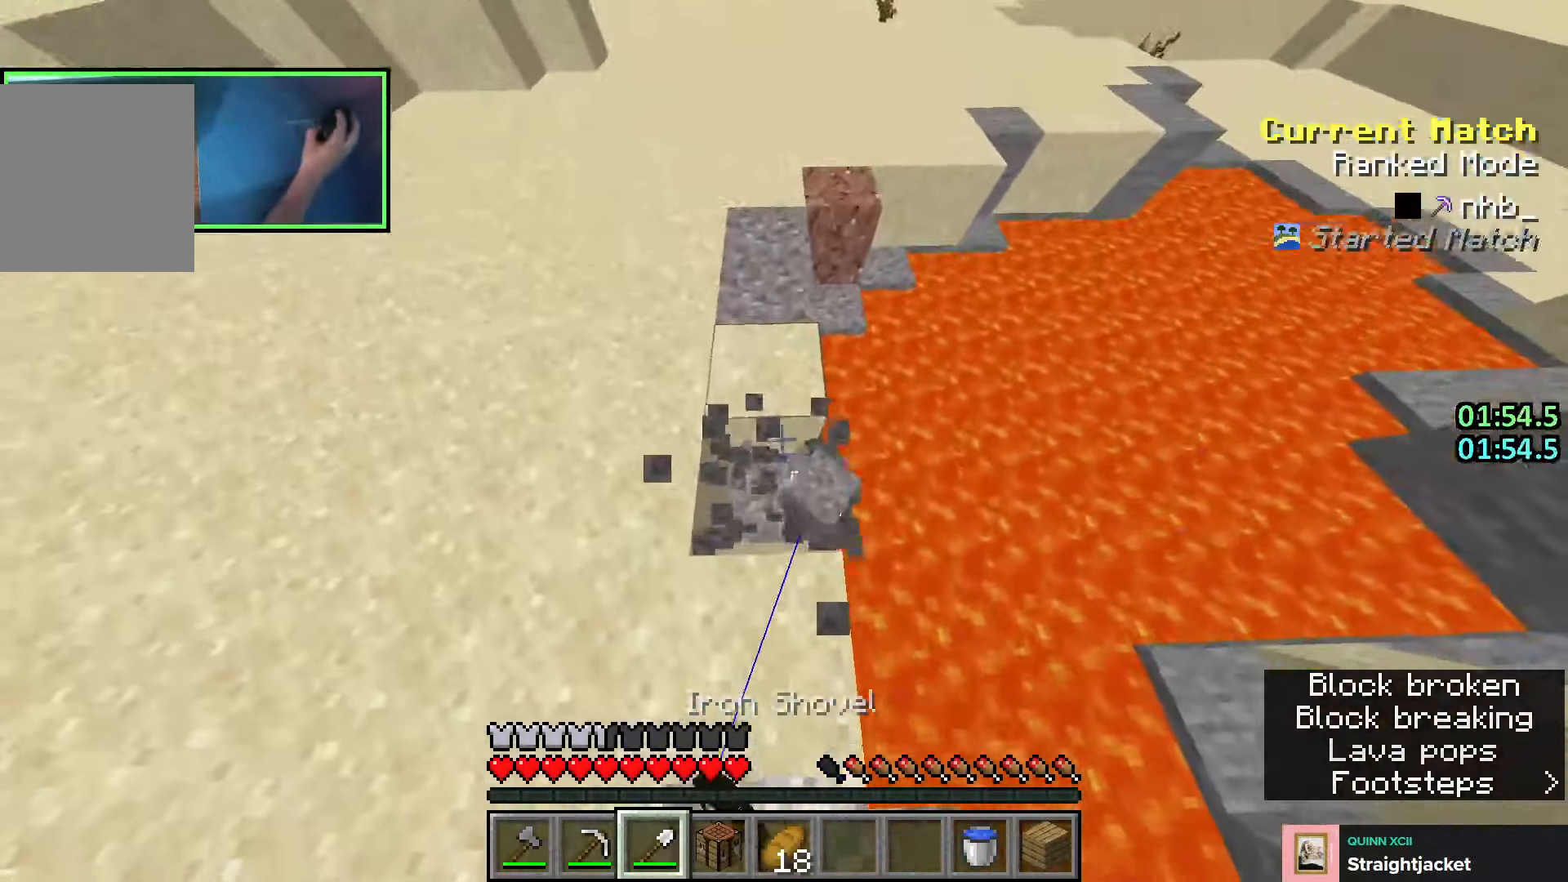
{"keys": ["d", "shift", "w"], "events": [[33, "w", "up"], [133, "d", "down"], [133, "s", "down"], [183, "shift", "down"], [216, "d", "up"], [233, "s", "up"], [383, "w", "down"], [500, "d", "down"]]}
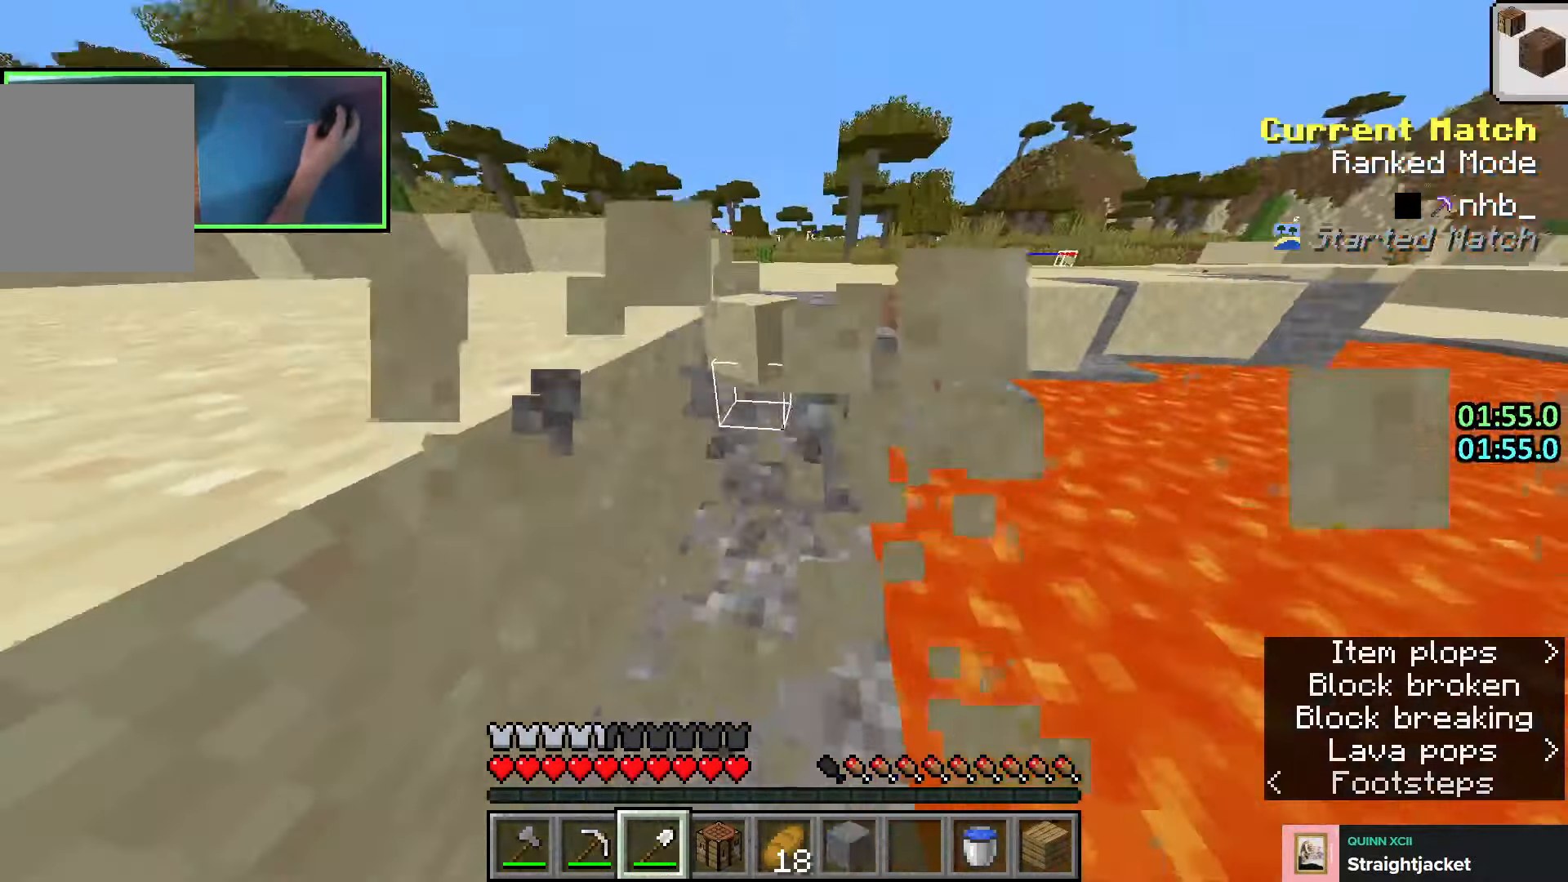
{"keys": ["w"], "events": [[150, "d", "up"], [200, "d", "down"], [300, "d", "up"], [483, "shift", "up"]]}
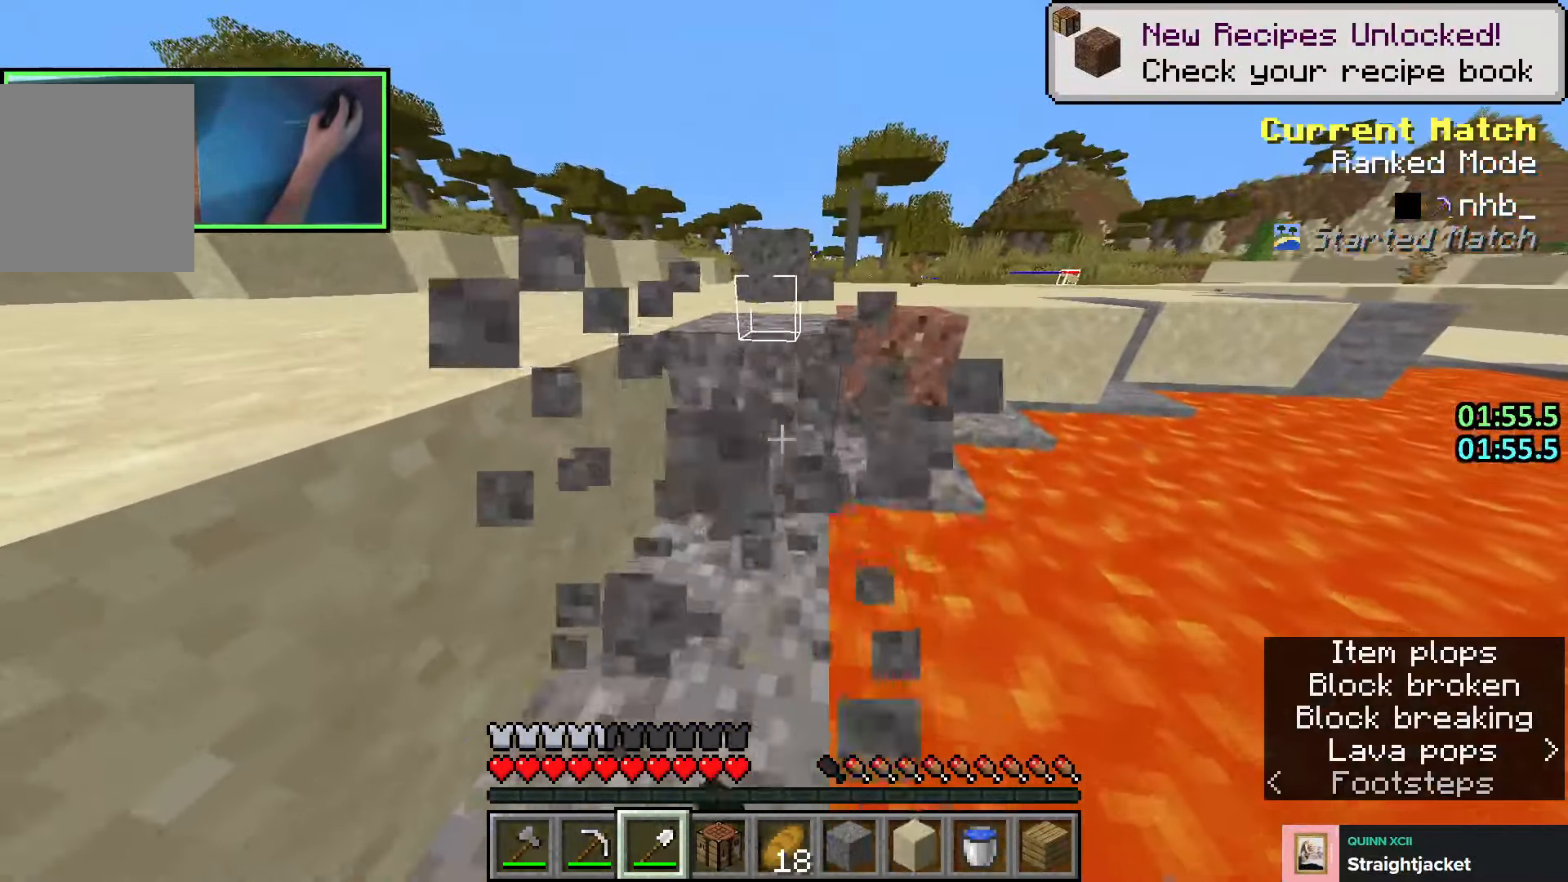
{"keys": ["shift", "w"], "events": [[233, "shift", "down"], [266, "d", "down"], [483, "d", "up"]]}
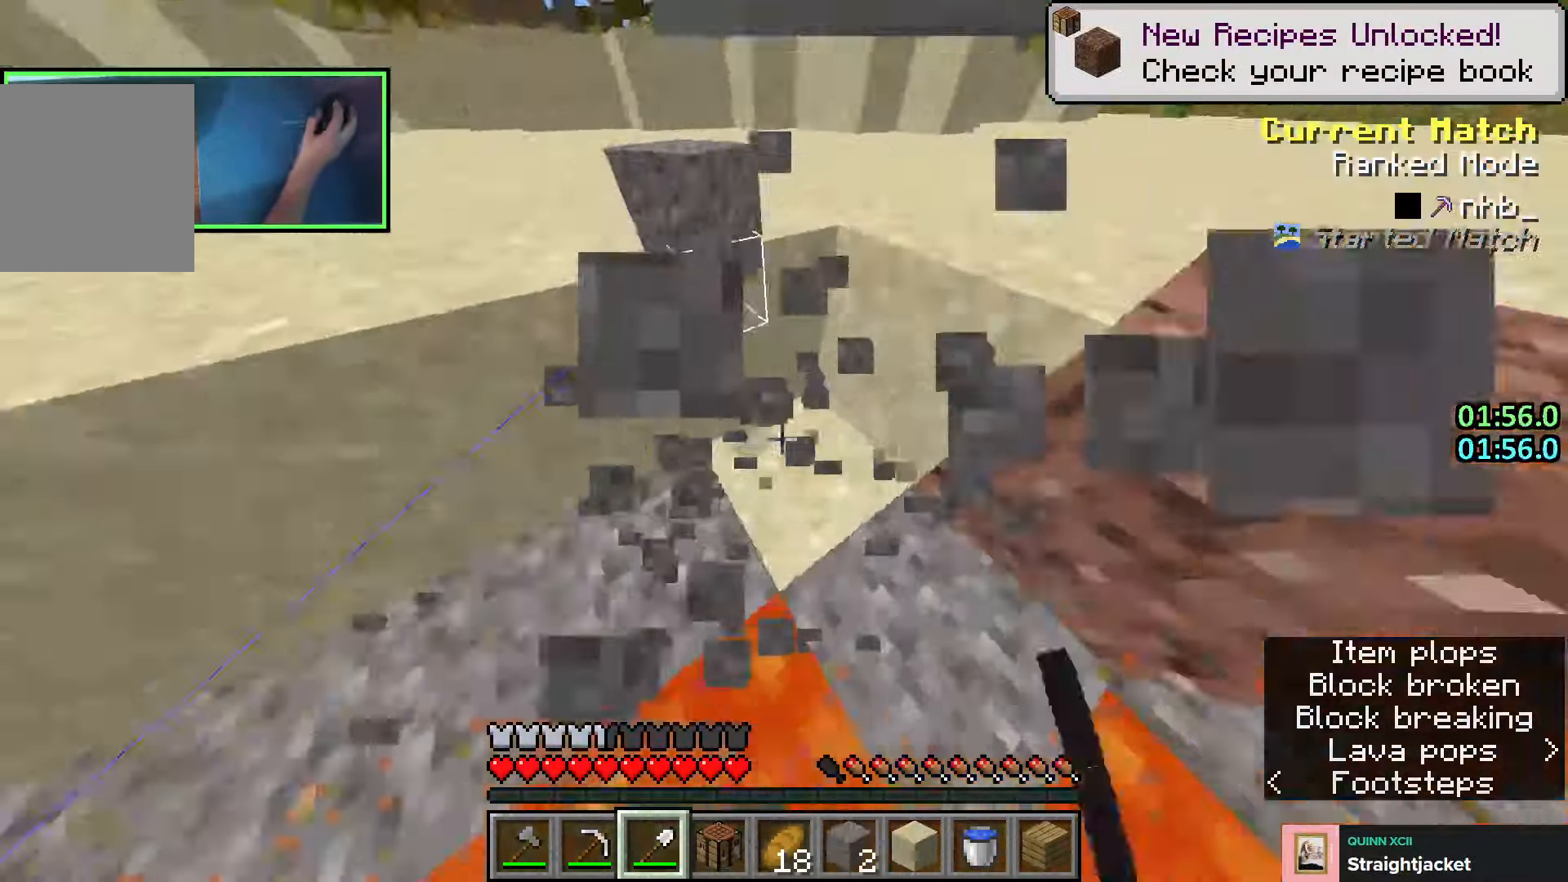
{"keys": ["d", "shift"], "events": [[16, "w", "up"], [83, "w", "down"], [200, "d", "down"], [250, "w", "up"], [283, "d", "up"], [333, "a", "down"], [350, "w", "down"], [416, "a", "up"], [433, "w", "up"], [500, "d", "down"]]}
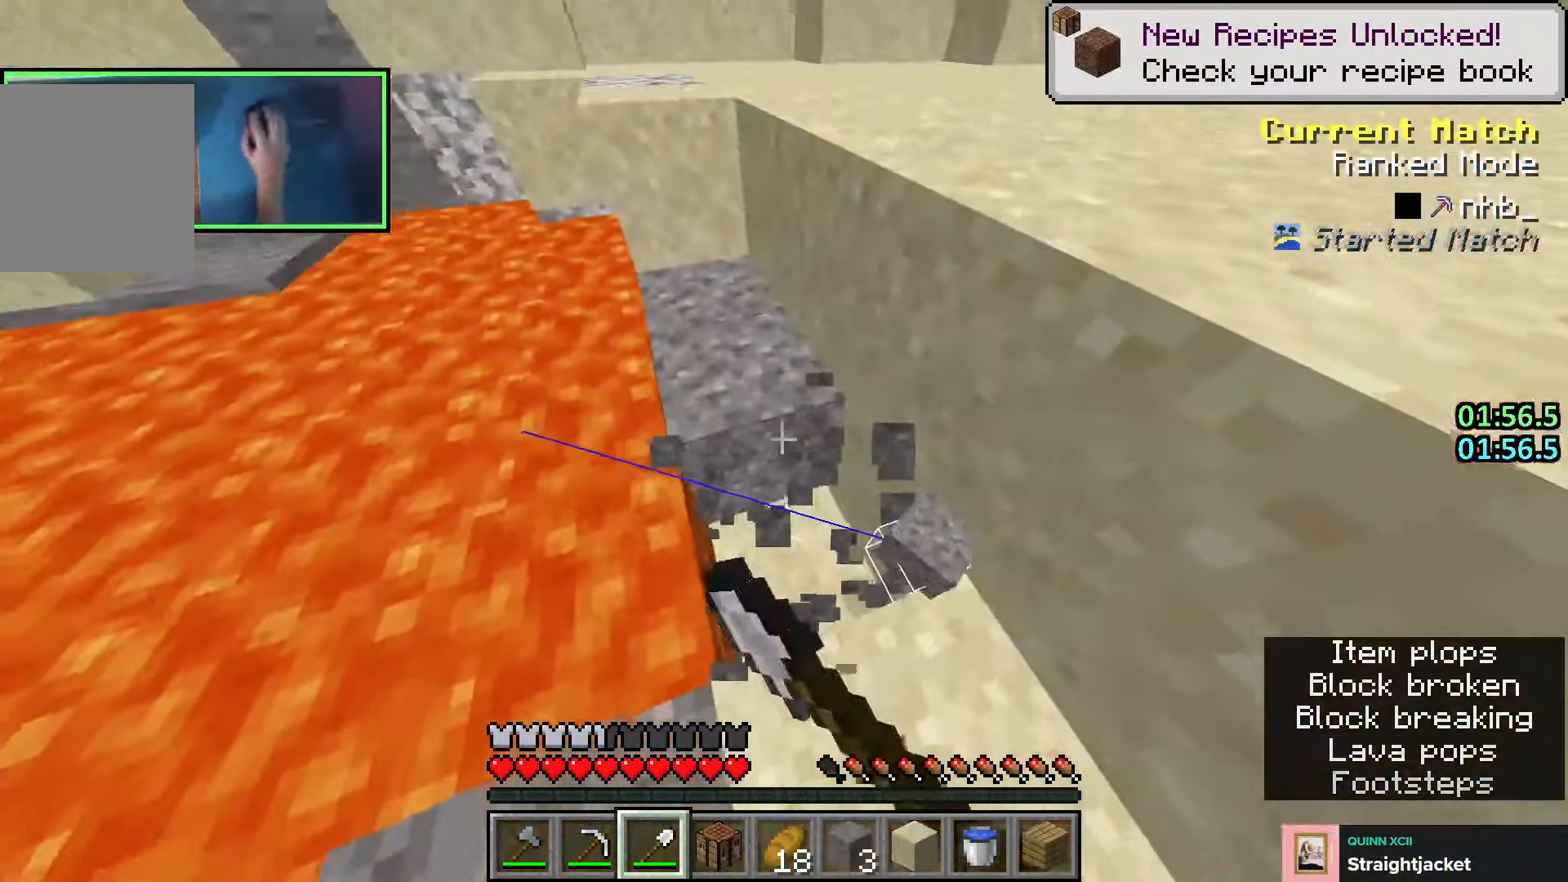
{"keys": ["shift"], "events": [[66, "w", "down"], [116, "d", "up"], [150, "w", "up"]]}
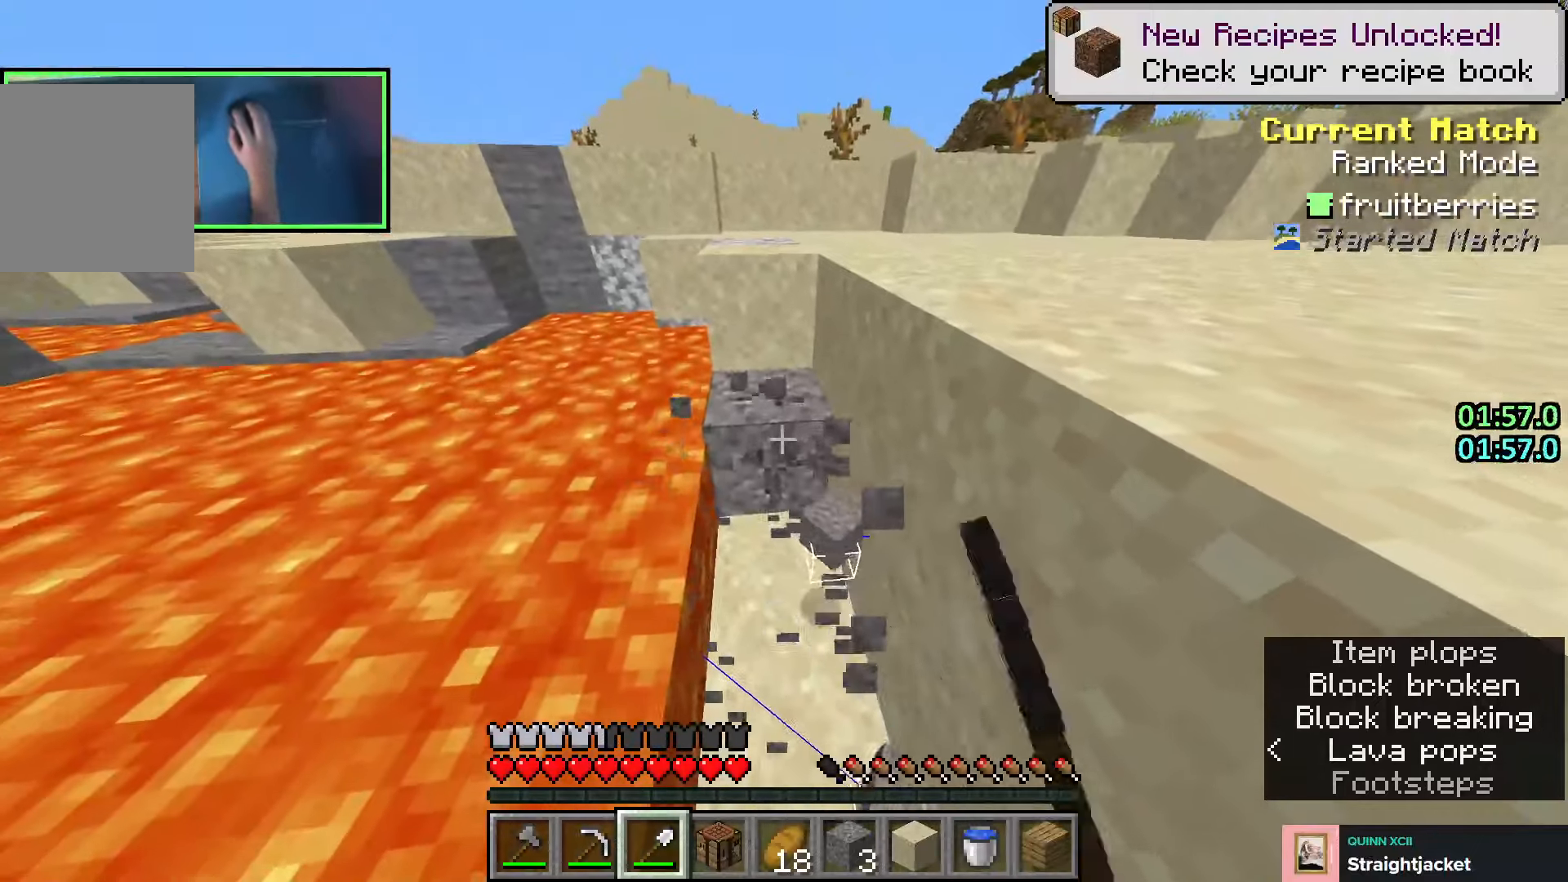
{"keys": ["shift"], "events": []}
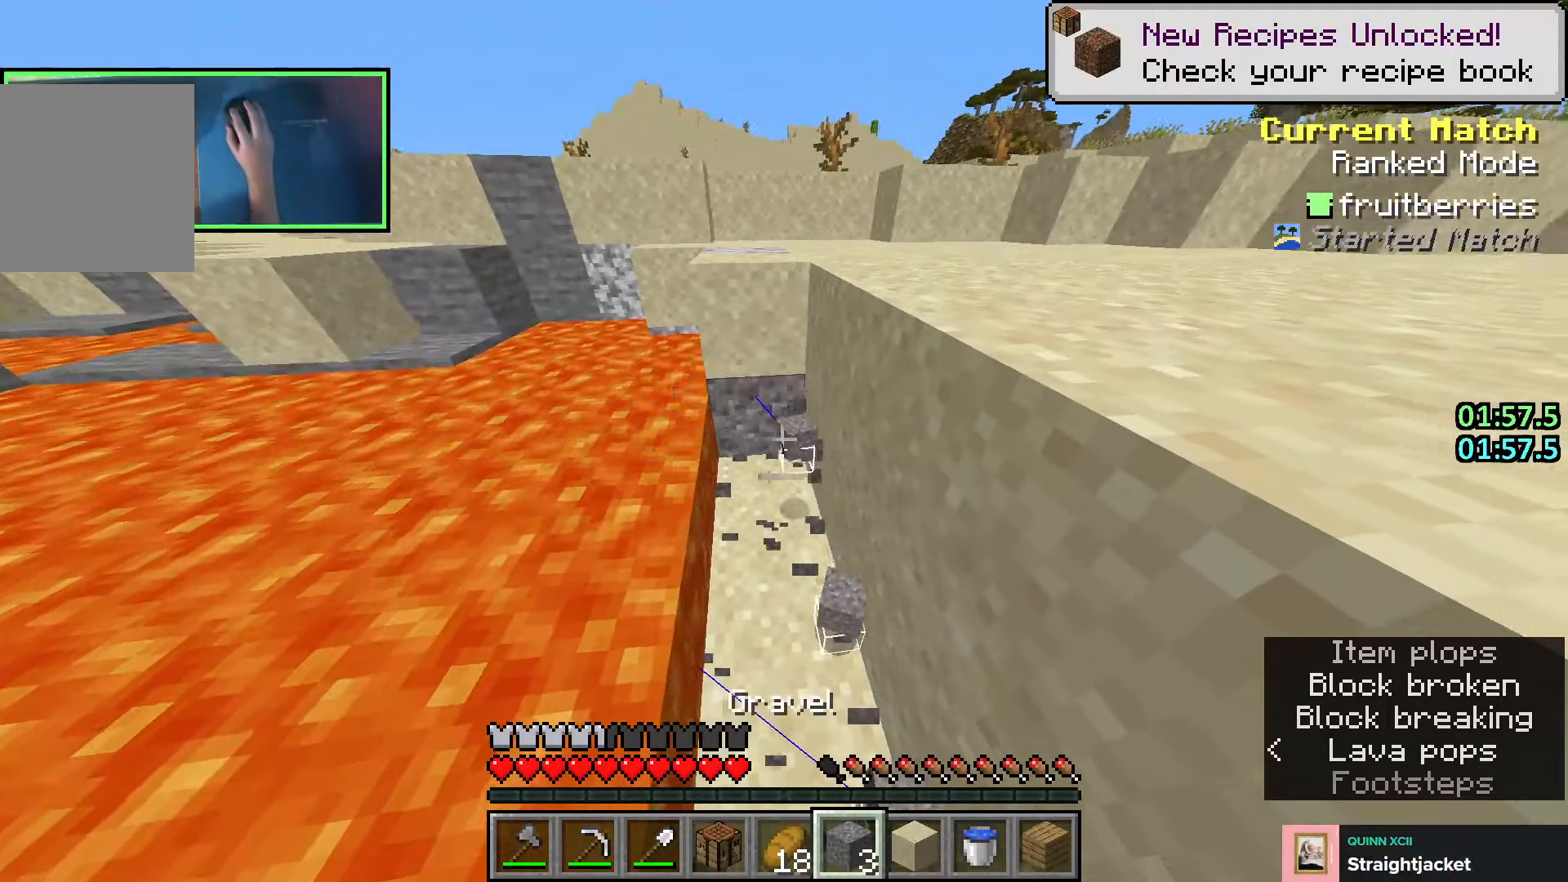
{"keys": ["w"], "events": [[50, "d", "down"], [100, "shift", "up"], [116, "w", "down"], [166, "d", "up"], [183, "space", "down"], [350, "space", "up"]]}